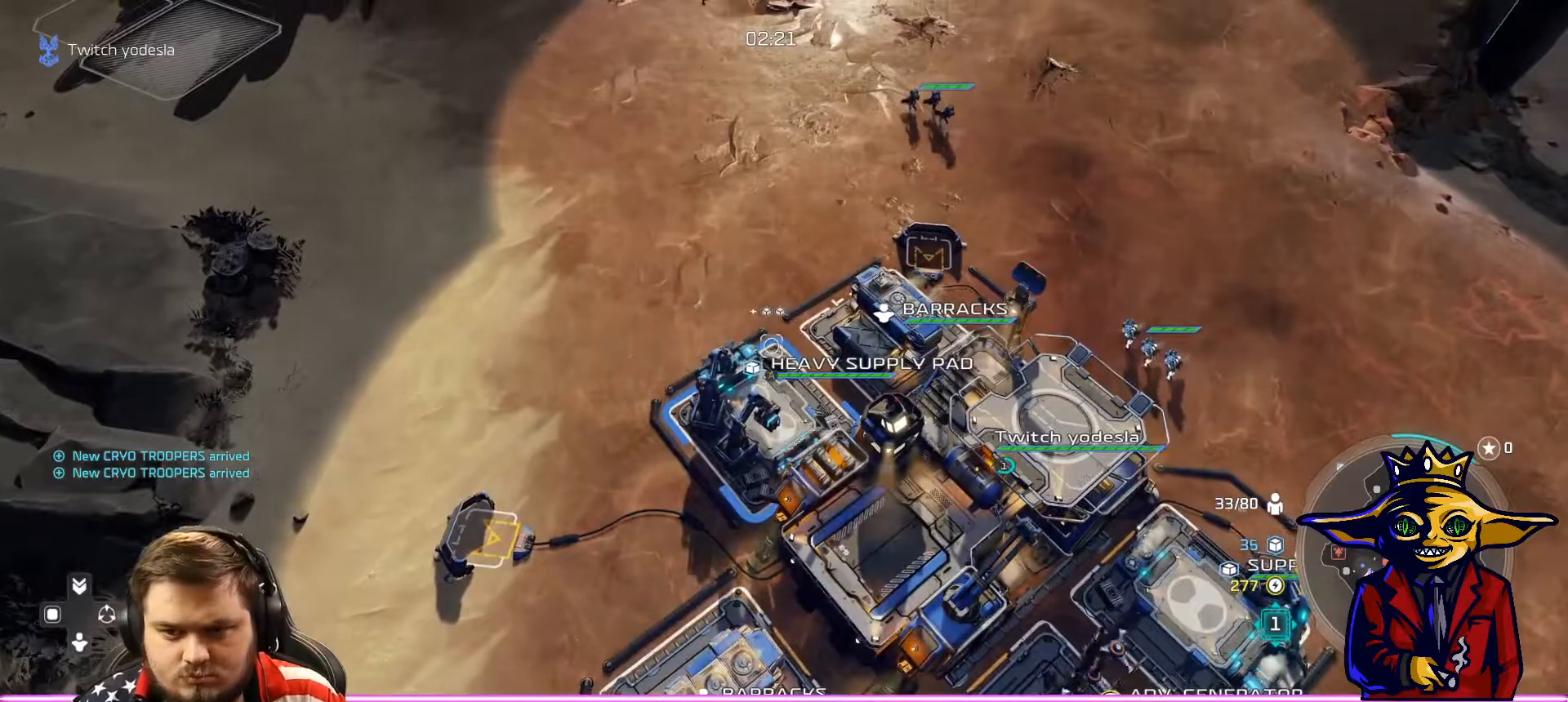
Gameplay with a controller (Xbox layout); each line is a JSON object with the inputs held at the frame after it. "events" lists button and stick changes between this image and that frame as [ms after this image, input, new state], when the widget could be followed in between. Not read: L3.
{"buttons": [], "left_stick": "center", "right_stick": "center", "events": []}
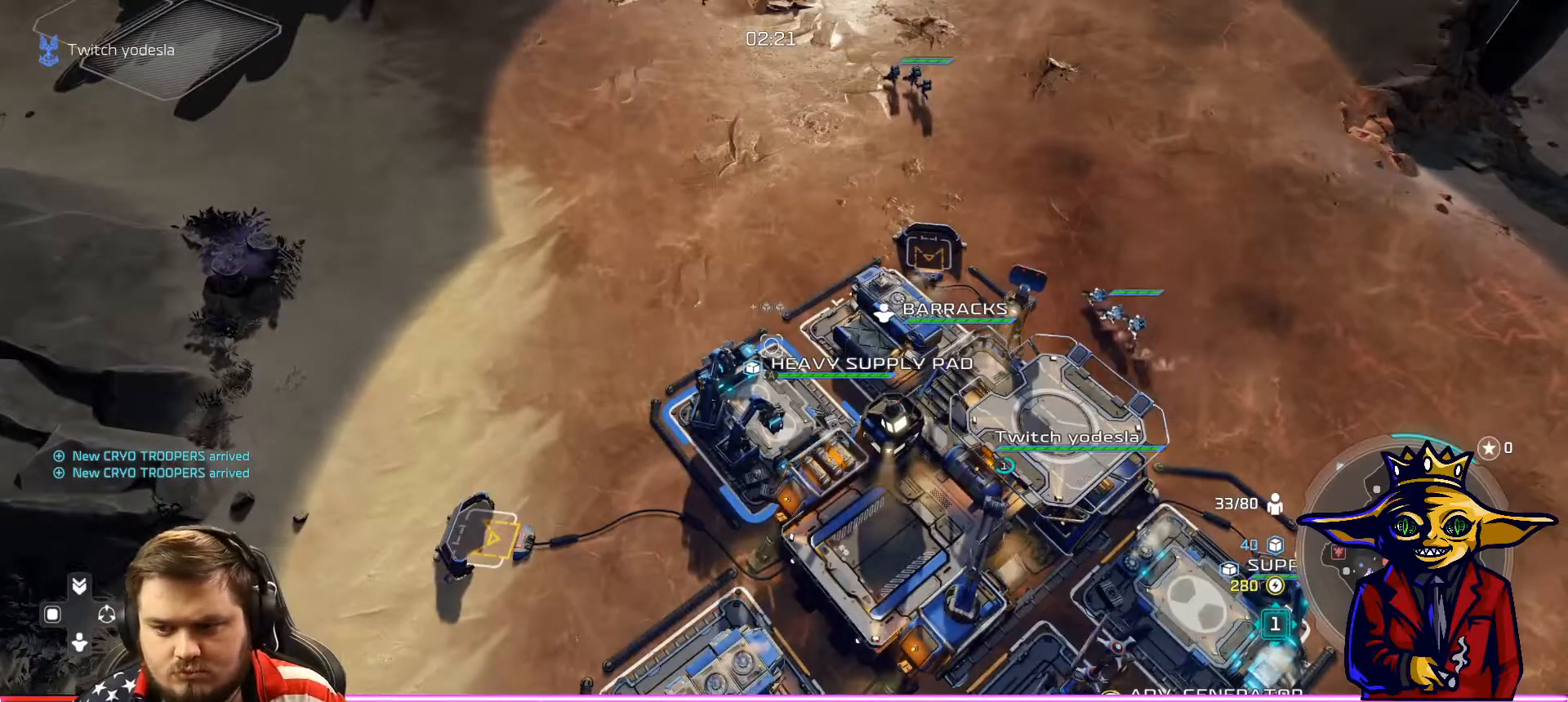
{"buttons": ["L2"], "left_stick": "up-left", "right_stick": "center", "events": [[217, "left_stick", "up-left"], [367, "L2", "down"]]}
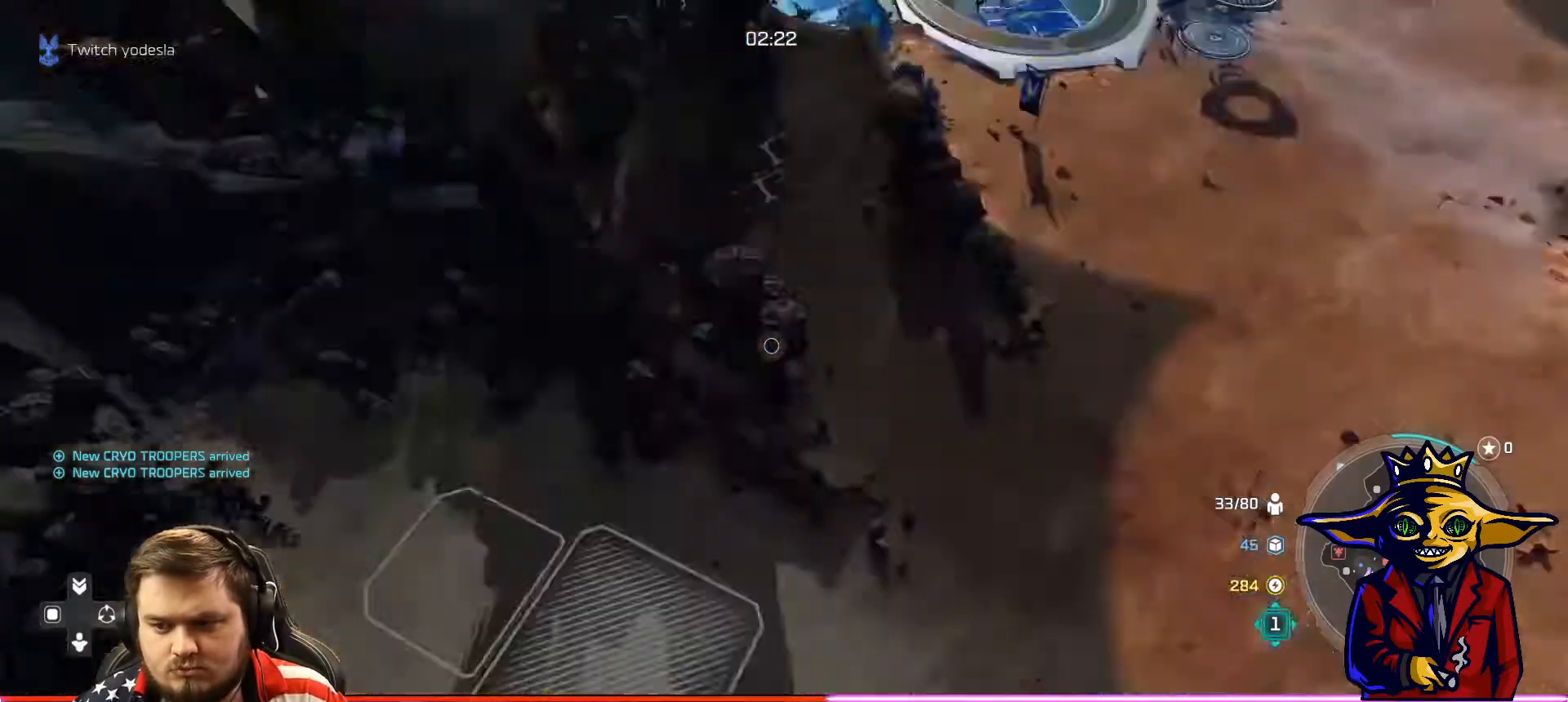
{"buttons": [], "left_stick": "up", "right_stick": "center", "events": [[84, "B", "down"], [84, "left_stick", "center"], [117, "L2", "up"], [167, "B", "up"], [251, "B", "down"], [317, "B", "up"], [384, "B", "down"], [467, "B", "up"], [484, "left_stick", "up"]]}
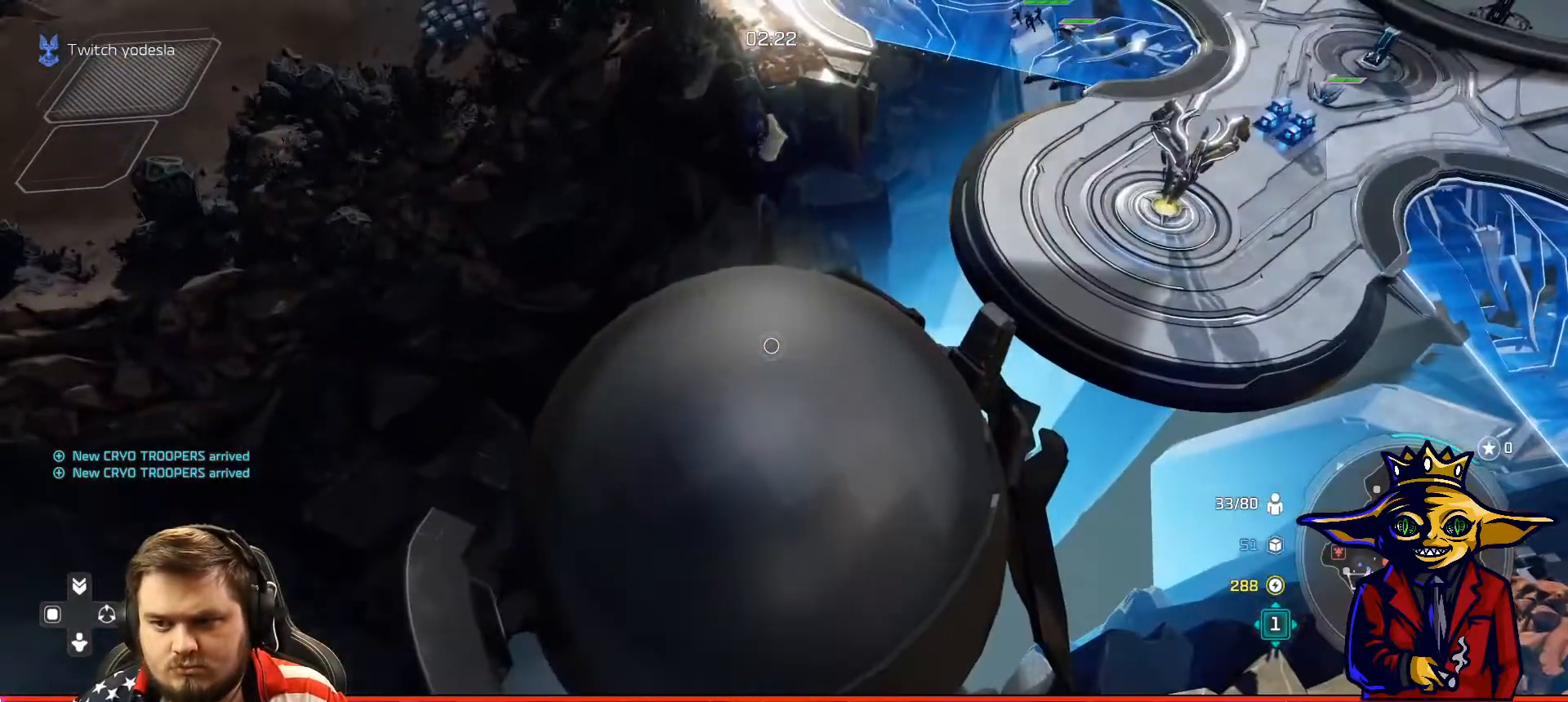
{"buttons": ["L2"], "left_stick": "up-left", "right_stick": "center", "events": [[33, "left_stick", "up-left"], [50, "B", "down"], [117, "B", "up"], [167, "left_stick", "center"], [200, "B", "down"], [283, "B", "up"], [350, "B", "down"], [417, "left_stick", "up-left"], [434, "B", "up"], [500, "L2", "down"]]}
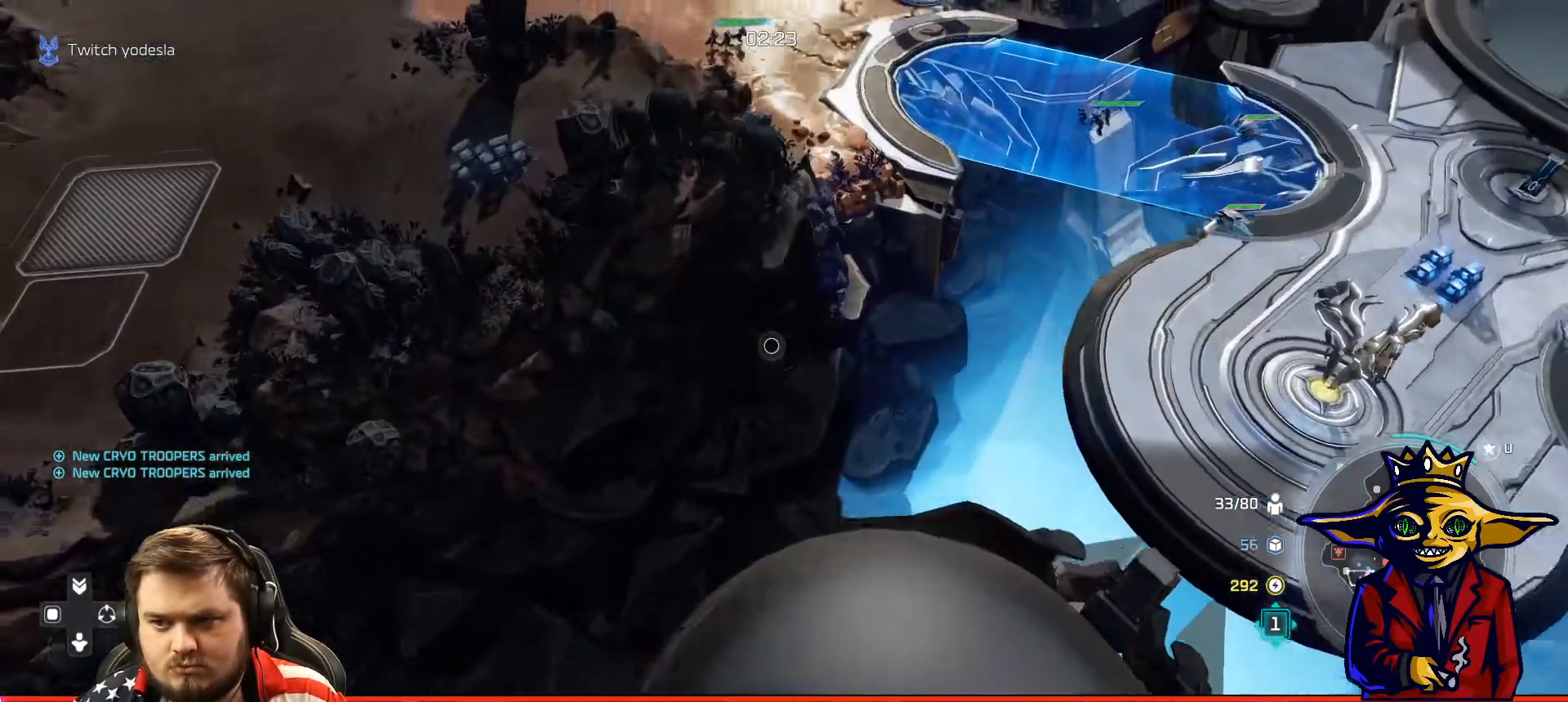
{"buttons": ["L2"], "left_stick": "up-left", "right_stick": "center", "events": [[17, "B", "down"], [84, "B", "up"], [84, "L2", "up"], [117, "left_stick", "center"], [150, "B", "down"], [217, "B", "up"], [301, "B", "down"], [317, "left_stick", "up-left"], [334, "L2", "down"], [367, "B", "up"]]}
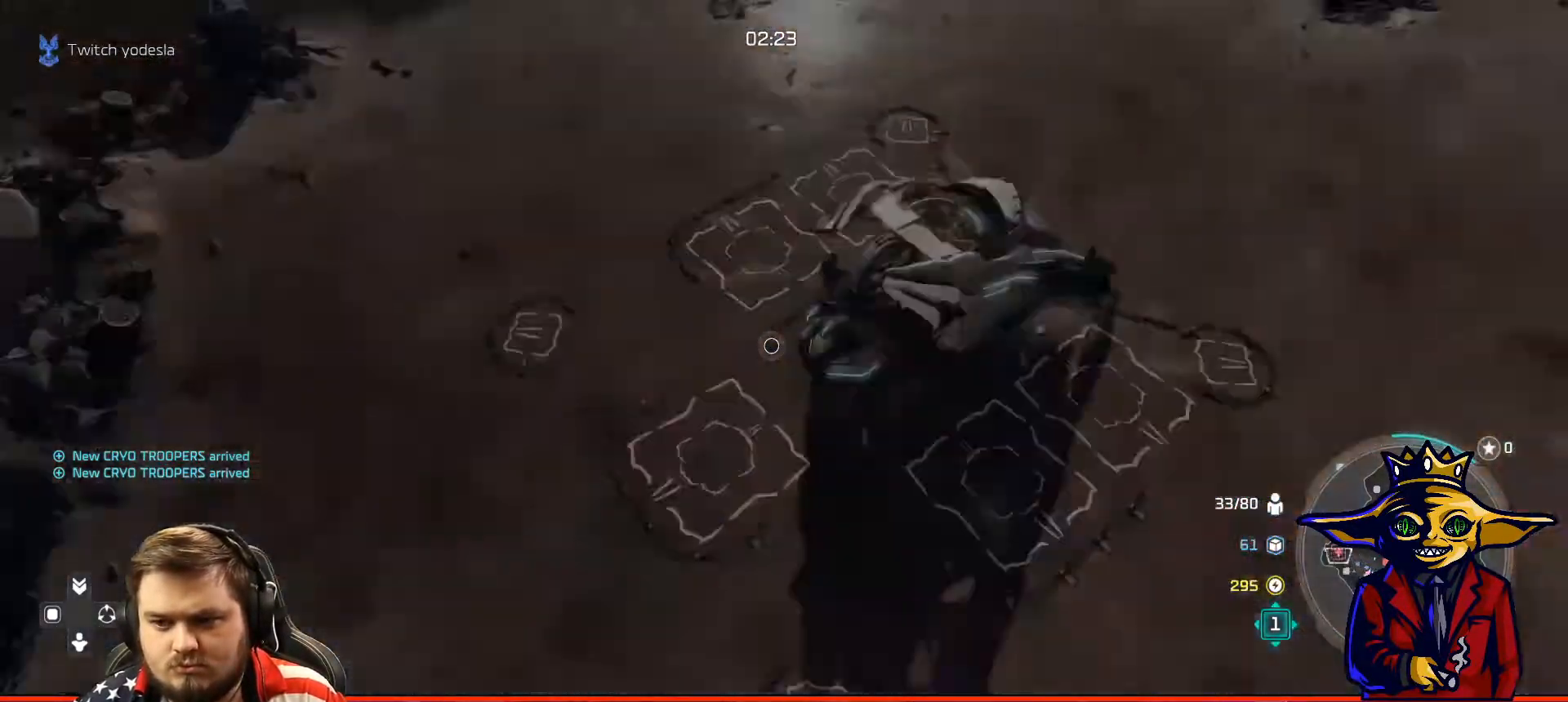
{"buttons": ["DPAD_LEFT"], "left_stick": "center", "right_stick": "center", "events": [[33, "L2", "up"], [33, "left_stick", "center"], [50, "R1", "down"], [117, "R1", "up"], [133, "R1", "down"], [233, "R1", "up"], [283, "X", "down"], [350, "X", "up"], [417, "X", "down"], [434, "DPAD_LEFT", "down"], [467, "X", "up"]]}
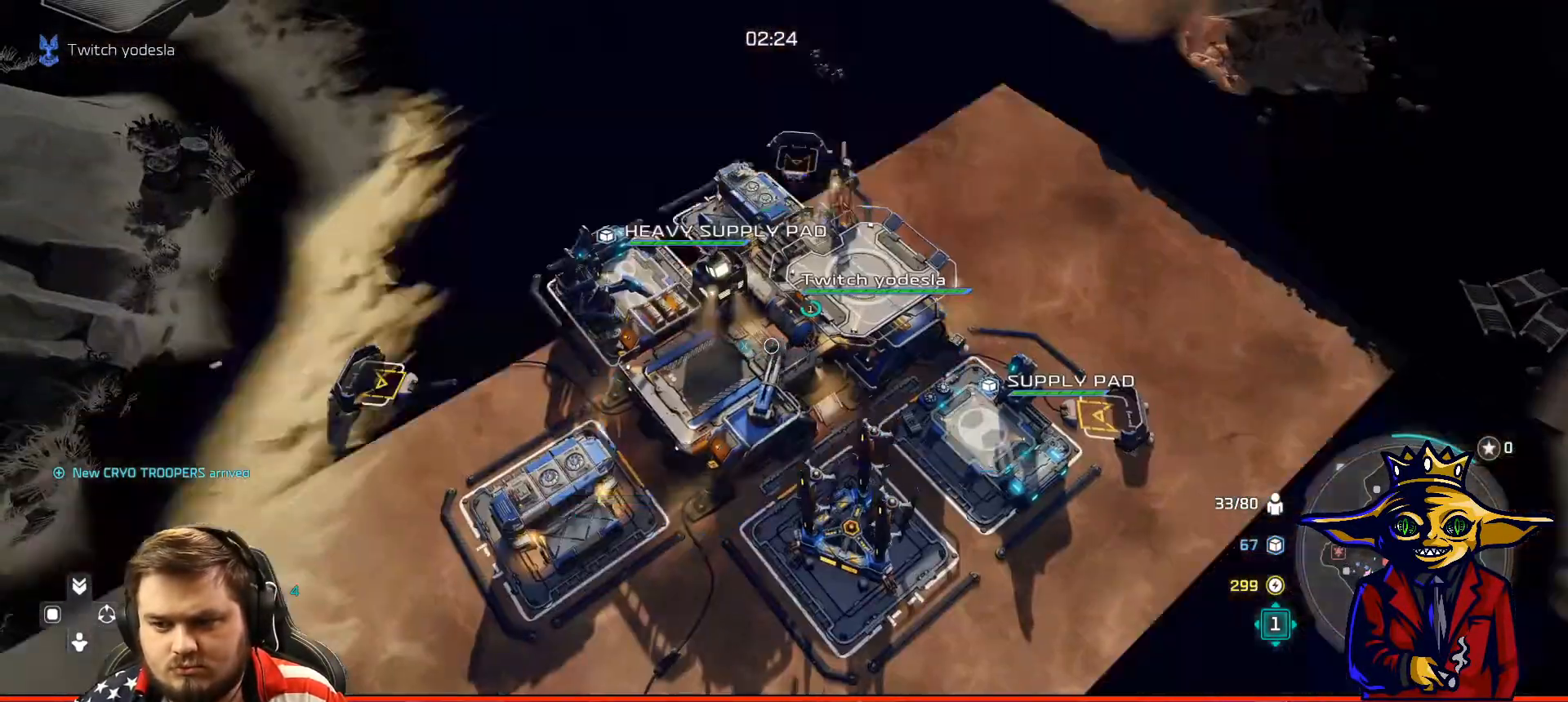
{"buttons": ["L2"], "left_stick": "up", "right_stick": "center", "events": [[17, "DPAD_LEFT", "up"], [117, "B", "down"], [217, "B", "up"], [267, "left_stick", "up"], [317, "L2", "down"], [384, "B", "down"], [434, "B", "up"]]}
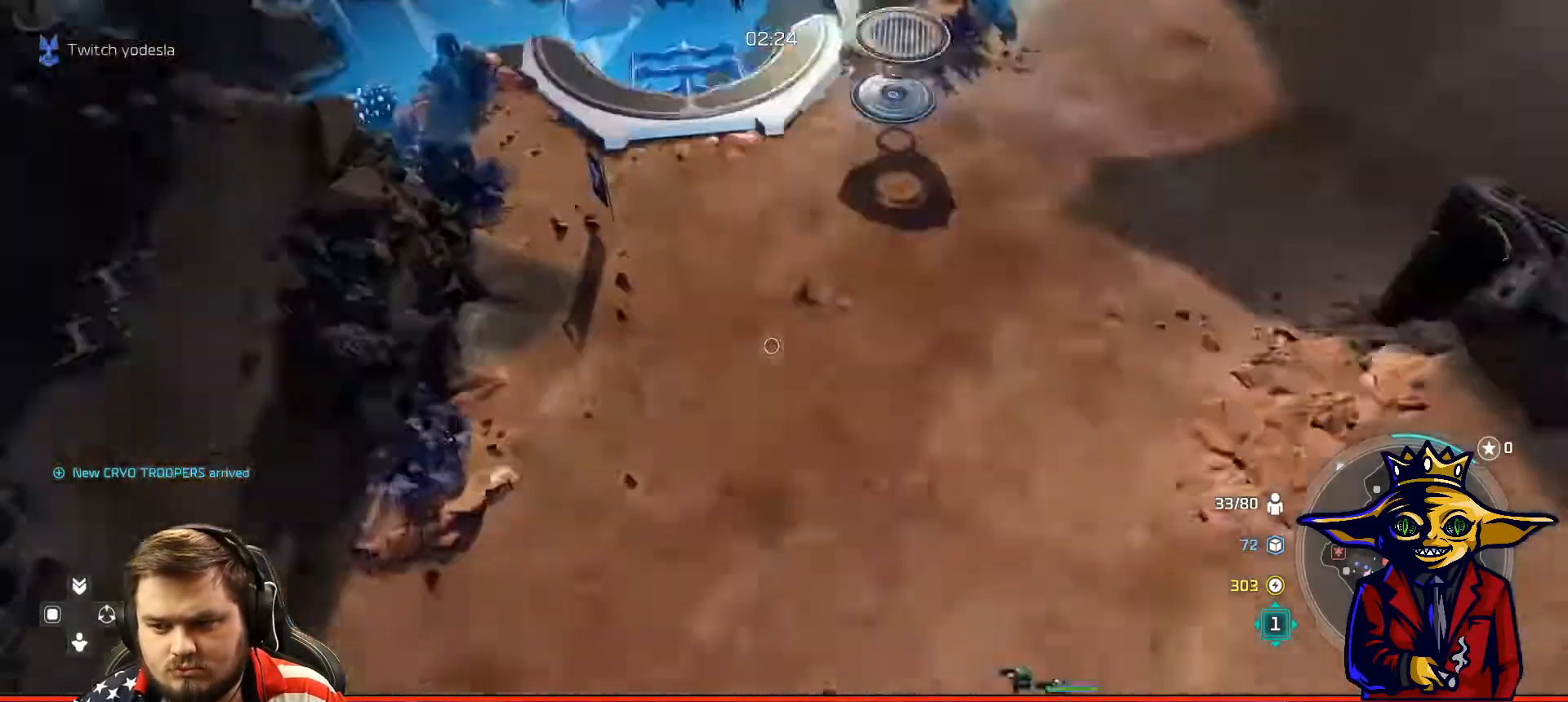
{"buttons": ["B"], "left_stick": "center", "right_stick": "center", "events": [[17, "B", "down"], [17, "left_stick", "center"], [50, "L2", "up"], [133, "B", "up"], [217, "B", "down"], [317, "B", "up"], [434, "B", "down"]]}
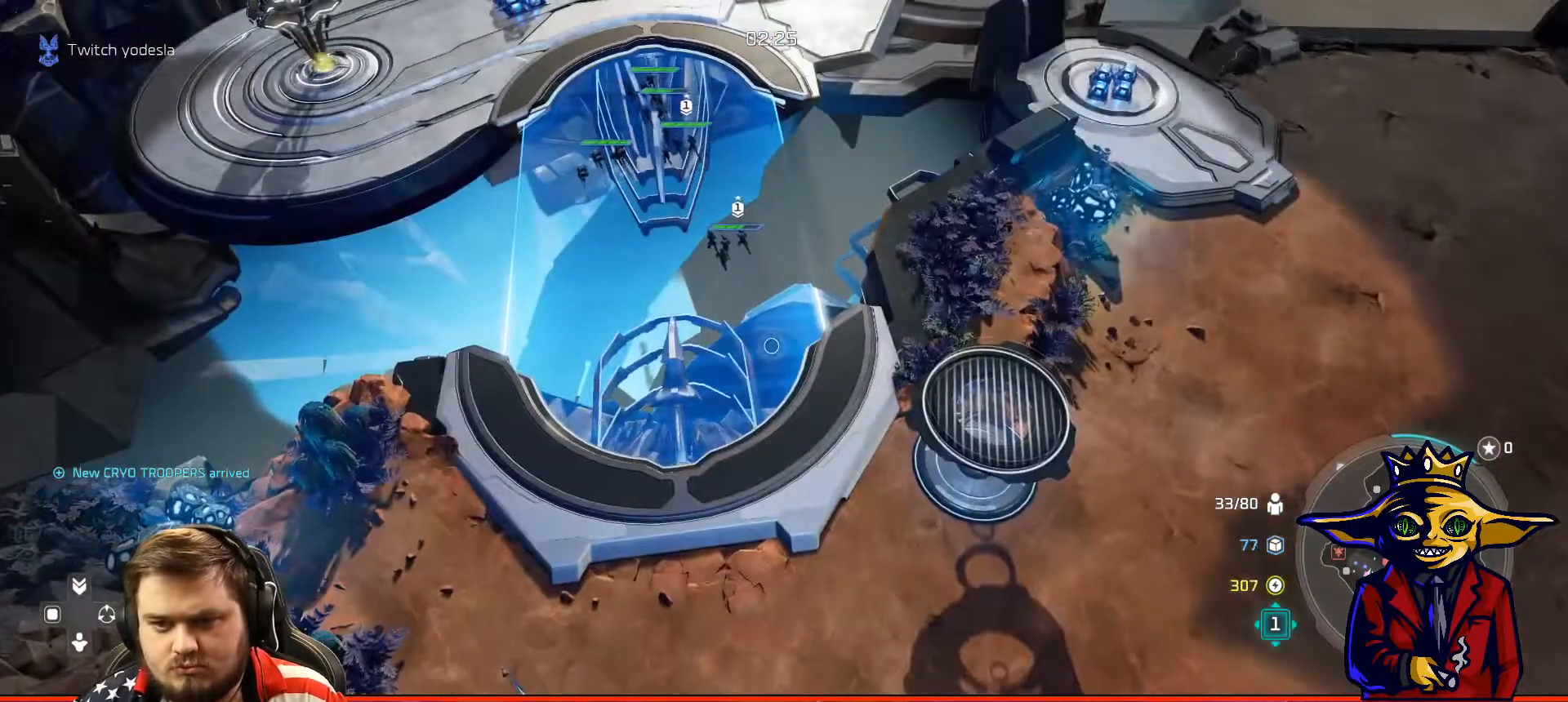
{"buttons": [], "left_stick": "center", "right_stick": "center", "events": [[17, "B", "up"], [67, "left_stick", "up-left"], [167, "B", "down"], [251, "B", "up"], [267, "left_stick", "center"], [351, "B", "down"], [467, "B", "up"]]}
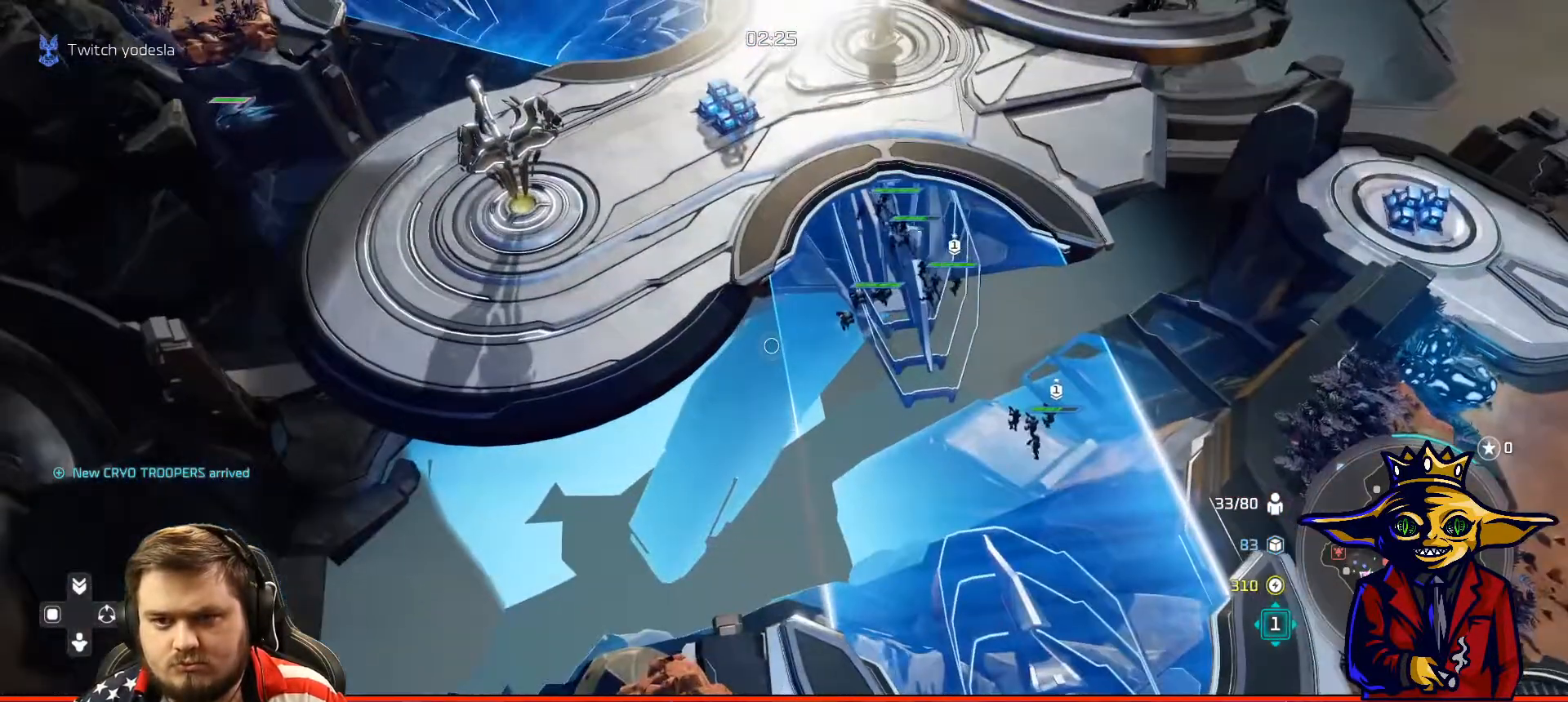
{"buttons": ["B"], "left_stick": "center", "right_stick": "center", "events": [[84, "B", "down"], [184, "B", "up"], [200, "left_stick", "up-left"], [284, "L2", "down"], [300, "B", "down"], [401, "B", "up"], [451, "left_stick", "center"], [484, "B", "down"], [484, "L2", "up"]]}
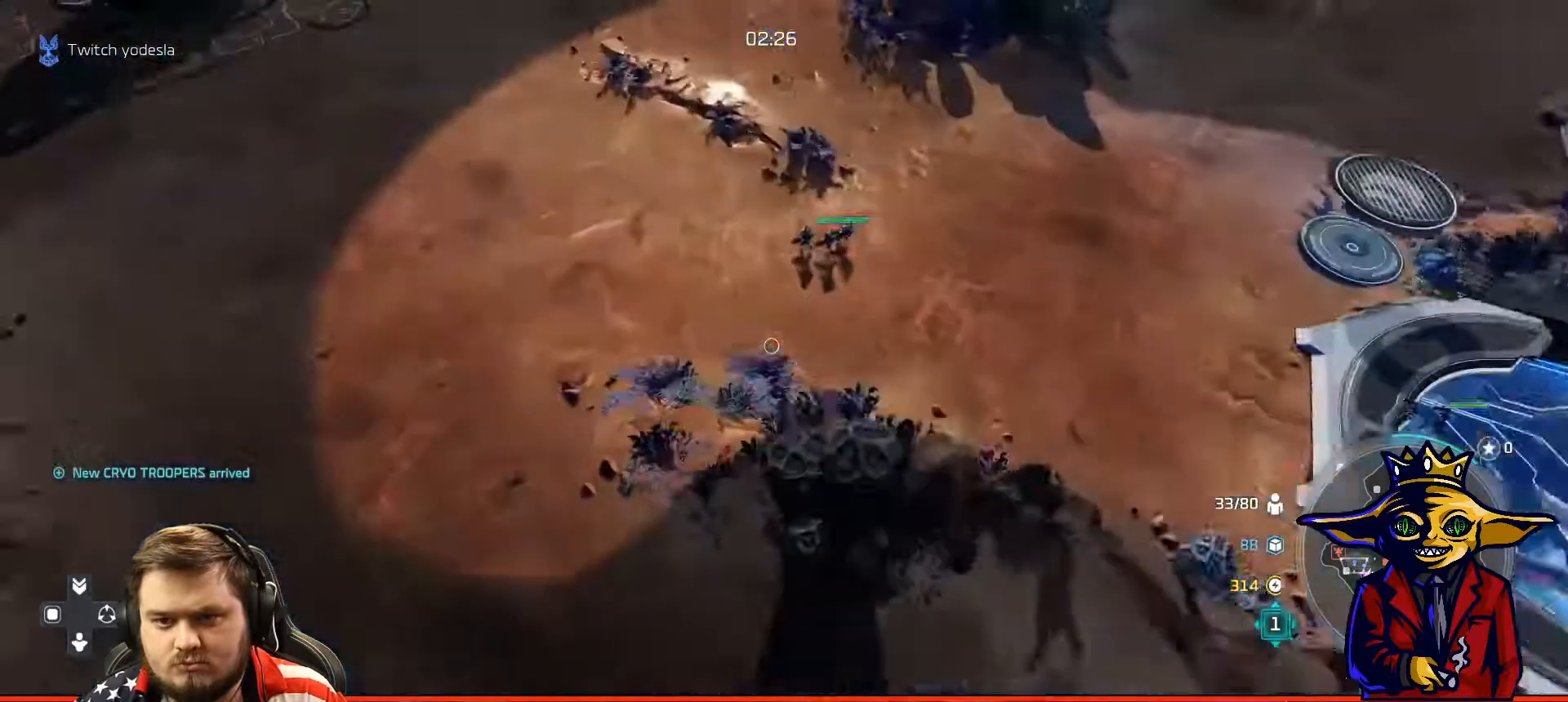
{"buttons": [], "left_stick": "center", "right_stick": "center", "events": [[33, "B", "up"], [100, "B", "down"], [183, "B", "up"], [183, "left_stick", "up-left"], [200, "L2", "down"], [233, "B", "down"], [333, "B", "up"], [367, "L2", "up"], [367, "left_stick", "center"]]}
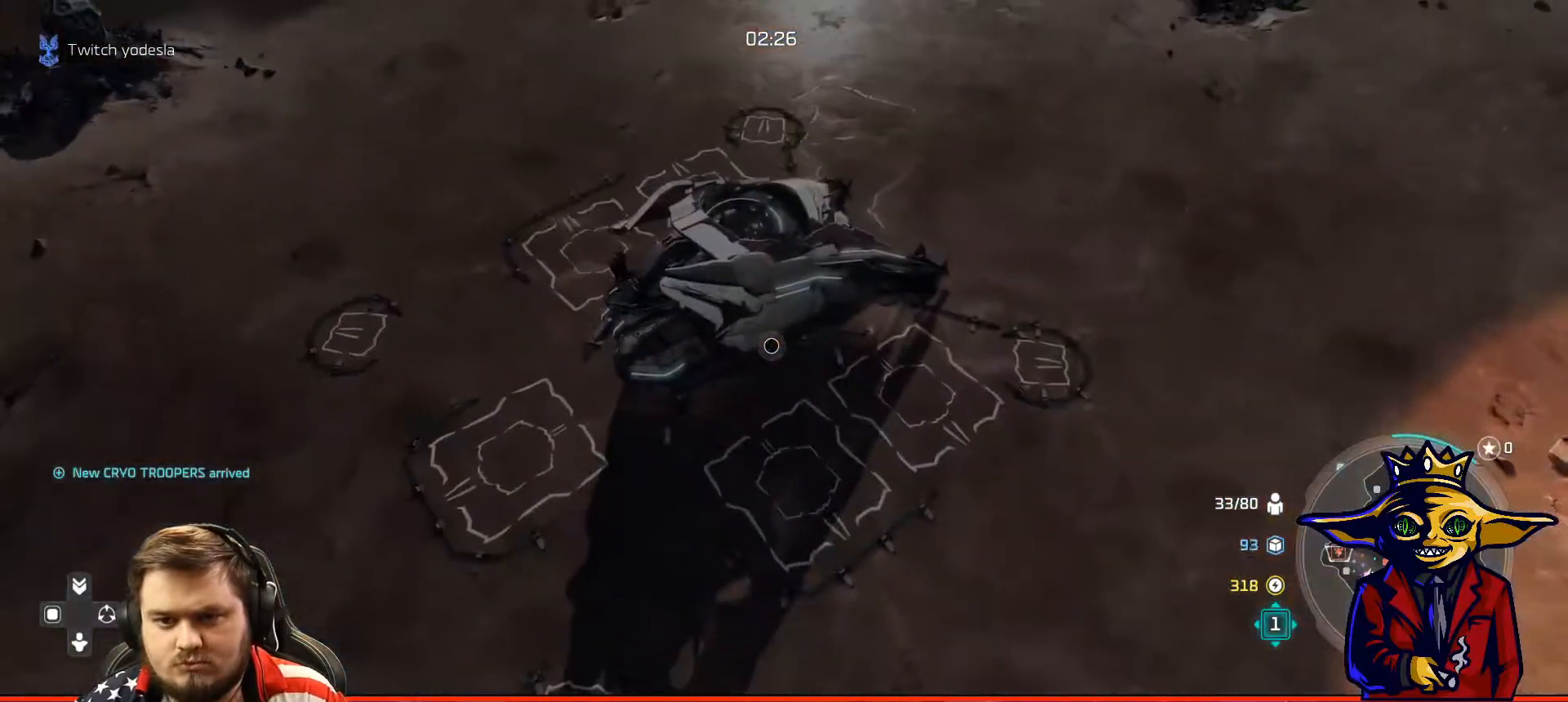
{"buttons": ["X"], "left_stick": "center", "right_stick": "center", "events": [[67, "left_stick", "up-left"], [84, "R1", "down"], [134, "R1", "up"], [200, "R1", "down"], [284, "left_stick", "center"], [300, "R1", "up"], [351, "X", "down"], [351, "left_stick", "down-left"], [451, "X", "up"], [451, "left_stick", "center"], [501, "X", "down"]]}
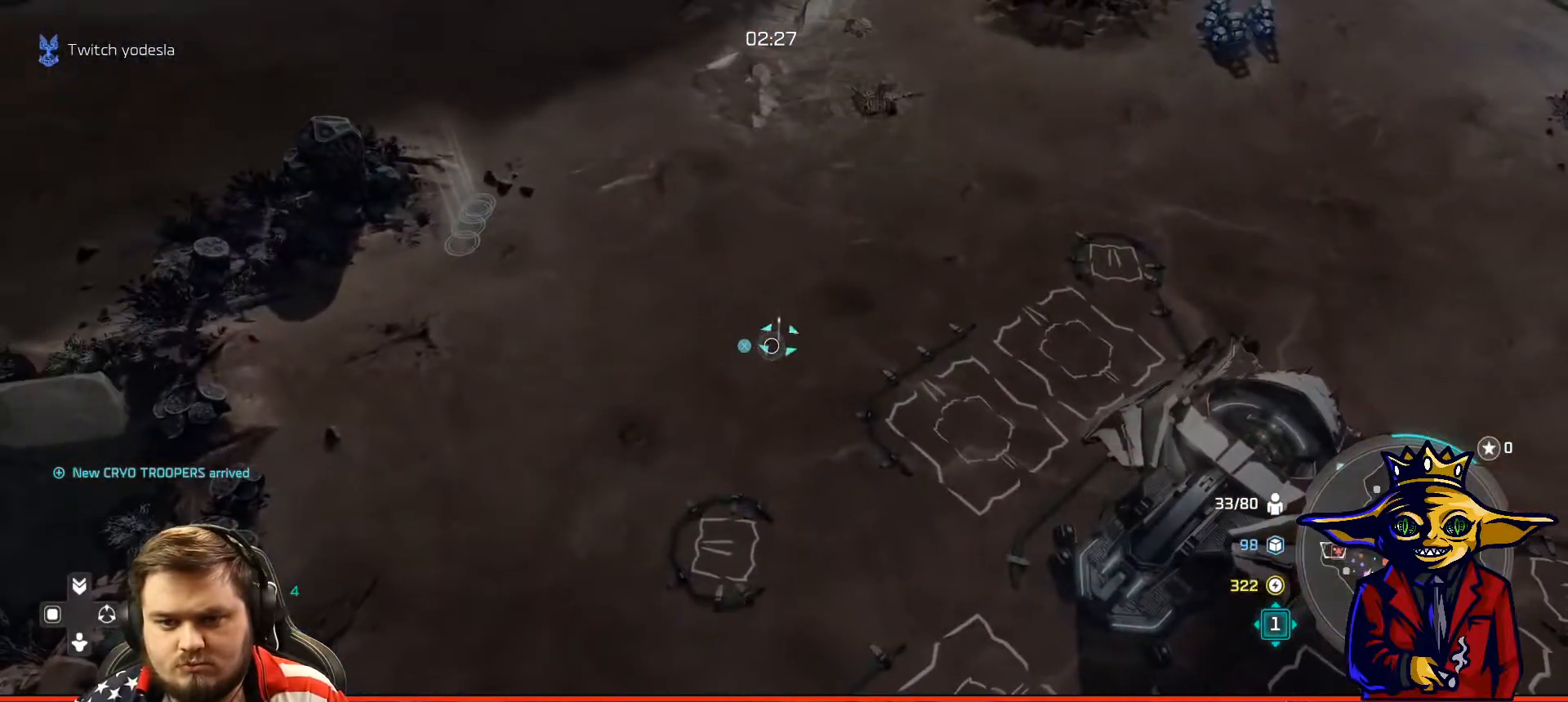
{"buttons": ["DPAD_UP"], "left_stick": "center", "right_stick": "center", "events": [[50, "X", "up"], [100, "X", "down"], [200, "X", "up"], [233, "DPAD_UP", "down"]]}
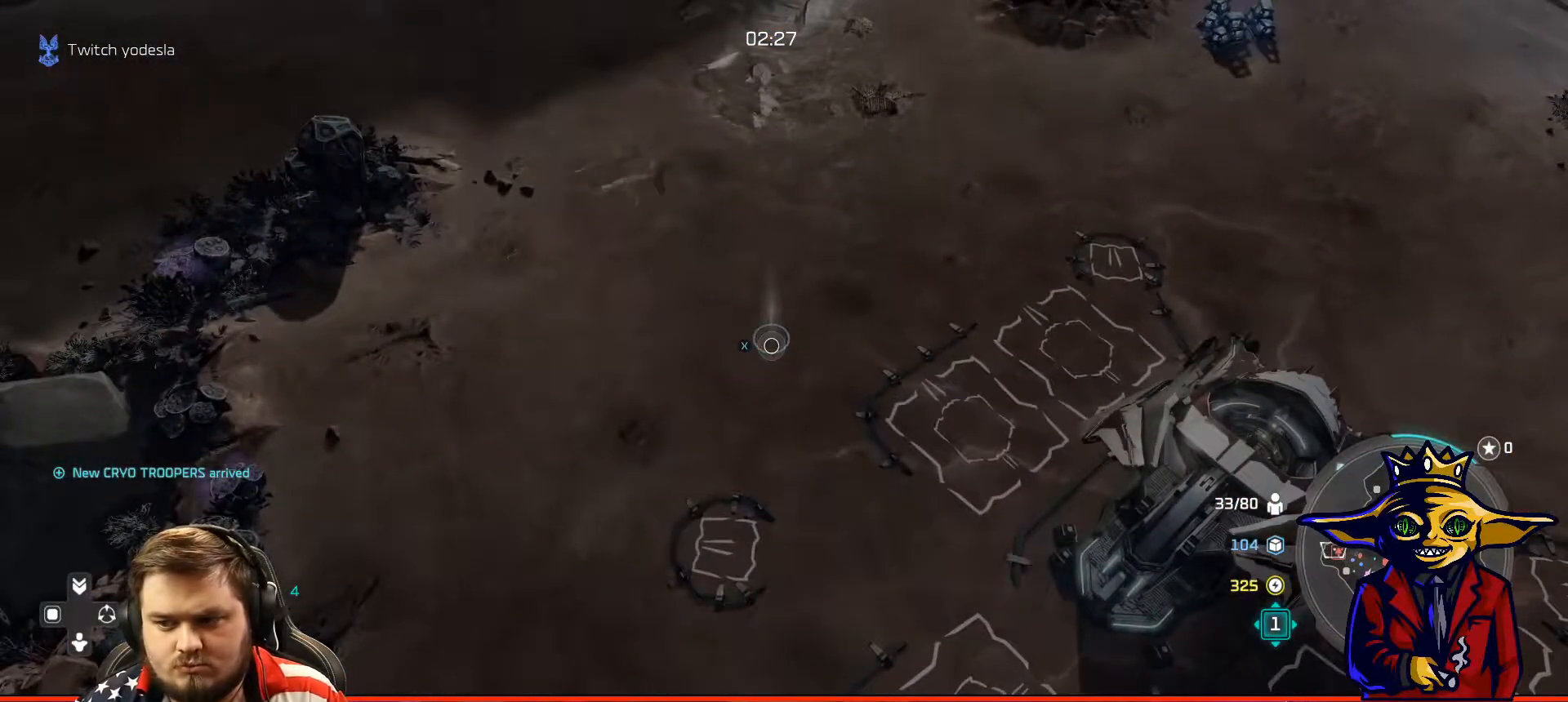
{"buttons": ["B"], "left_stick": "center", "right_stick": "center", "events": [[50, "B", "down"], [50, "DPAD_UP", "up"], [150, "B", "up"], [200, "L2", "down"], [217, "B", "down"], [250, "left_stick", "down-right"], [317, "B", "up"], [417, "B", "down"], [467, "L2", "up"], [467, "left_stick", "center"]]}
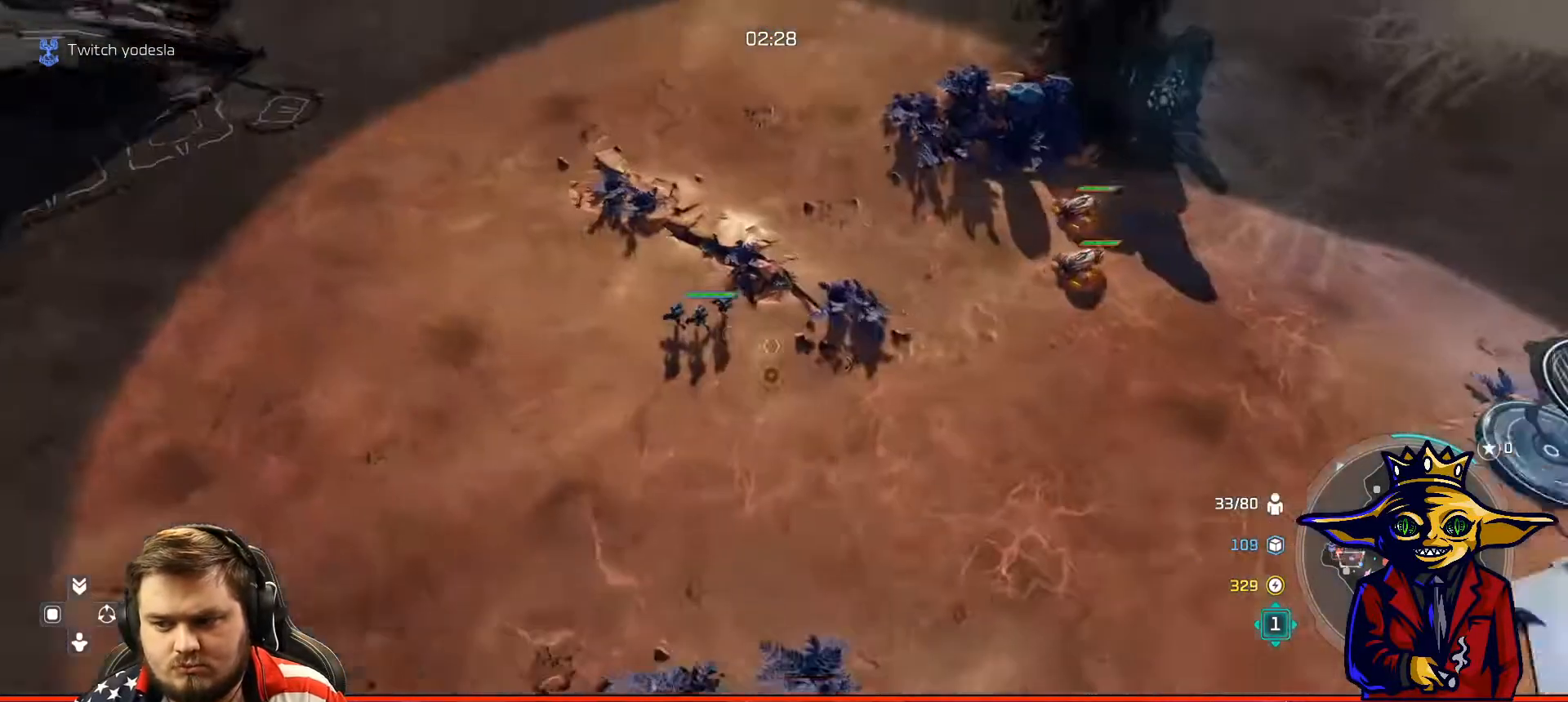
{"buttons": [], "left_stick": "center", "right_stick": "center", "events": [[33, "B", "up"], [116, "B", "down"], [233, "B", "up"], [333, "B", "down"], [450, "B", "up"]]}
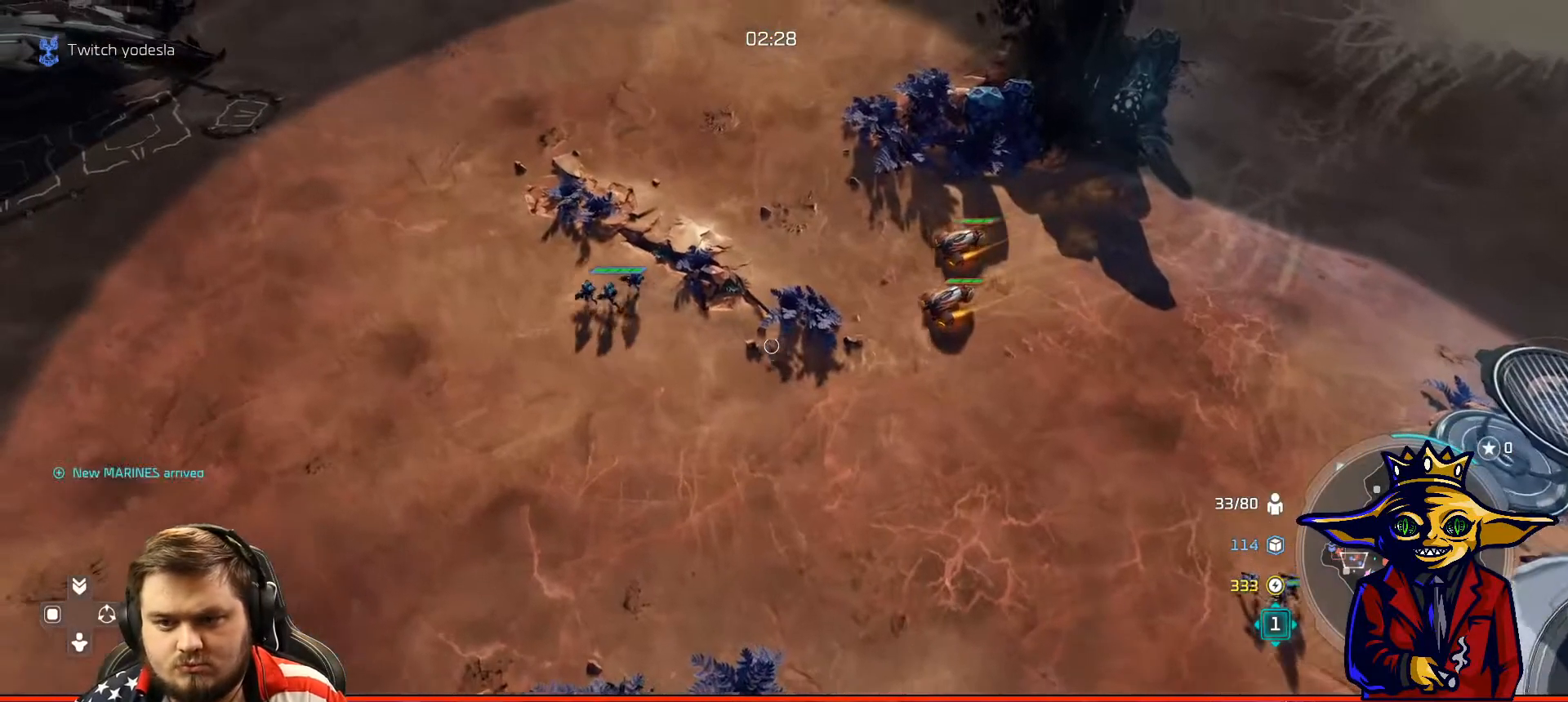
{"buttons": [], "left_stick": "down-right", "right_stick": "center", "events": [[284, "left_stick", "up-left"], [334, "left_stick", "center"], [434, "left_stick", "down-right"]]}
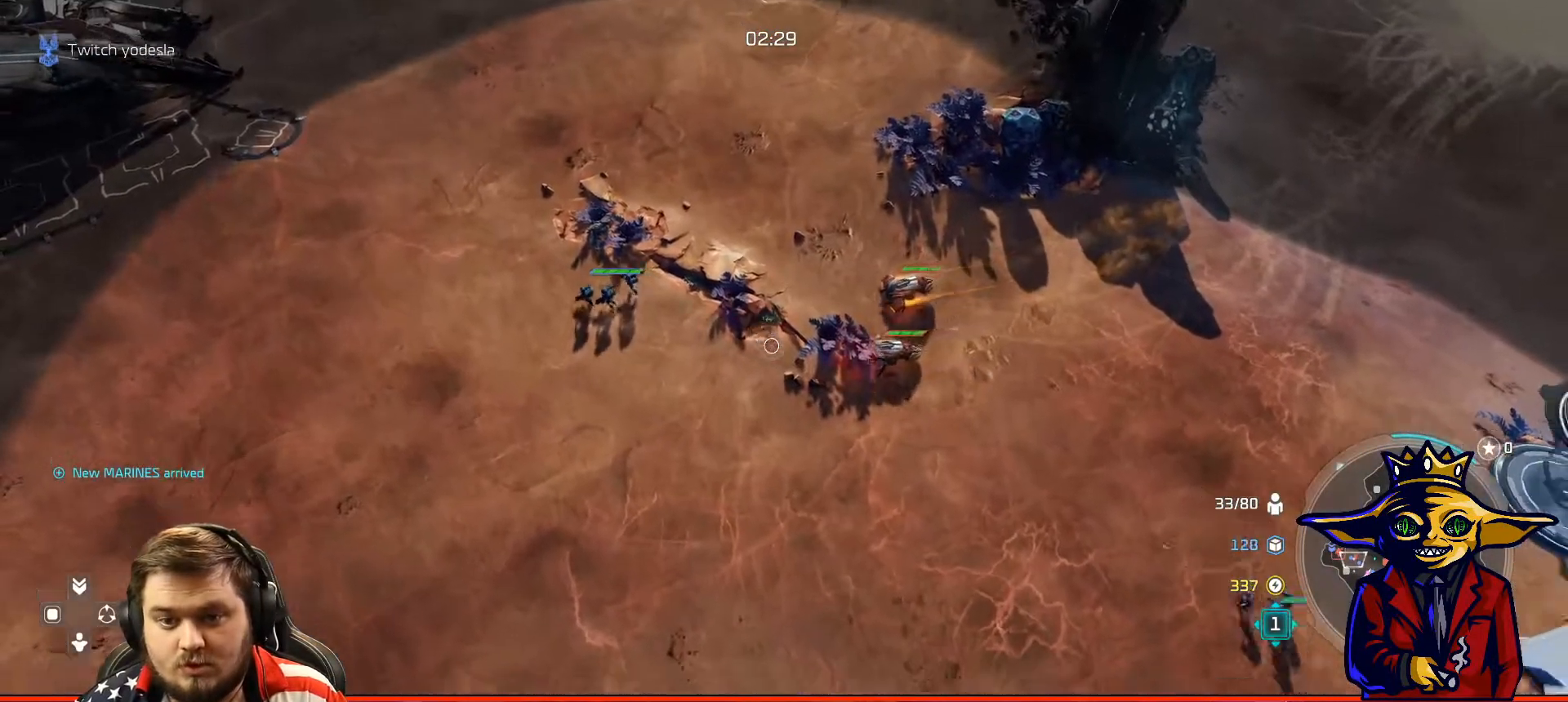
{"buttons": [], "left_stick": "down-right", "right_stick": "center", "events": [[133, "B", "down"], [133, "left_stick", "center"], [233, "B", "up"], [317, "B", "down"], [383, "left_stick", "down-right"], [433, "B", "up"]]}
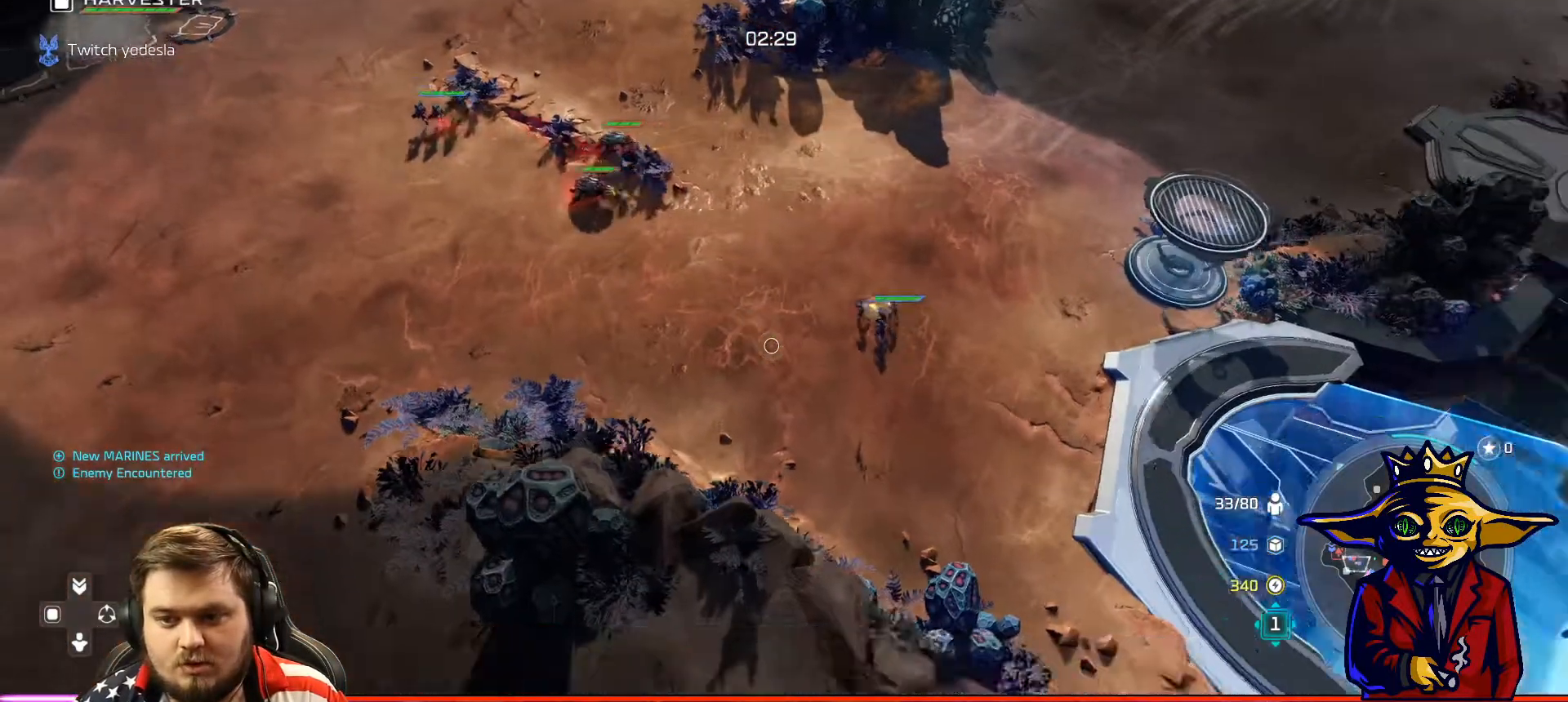
{"buttons": ["B"], "left_stick": "up-left", "right_stick": "center", "events": [[84, "B", "down"], [84, "left_stick", "center"], [184, "B", "up"], [334, "B", "down"], [334, "left_stick", "up-left"], [417, "B", "up"], [501, "B", "down"]]}
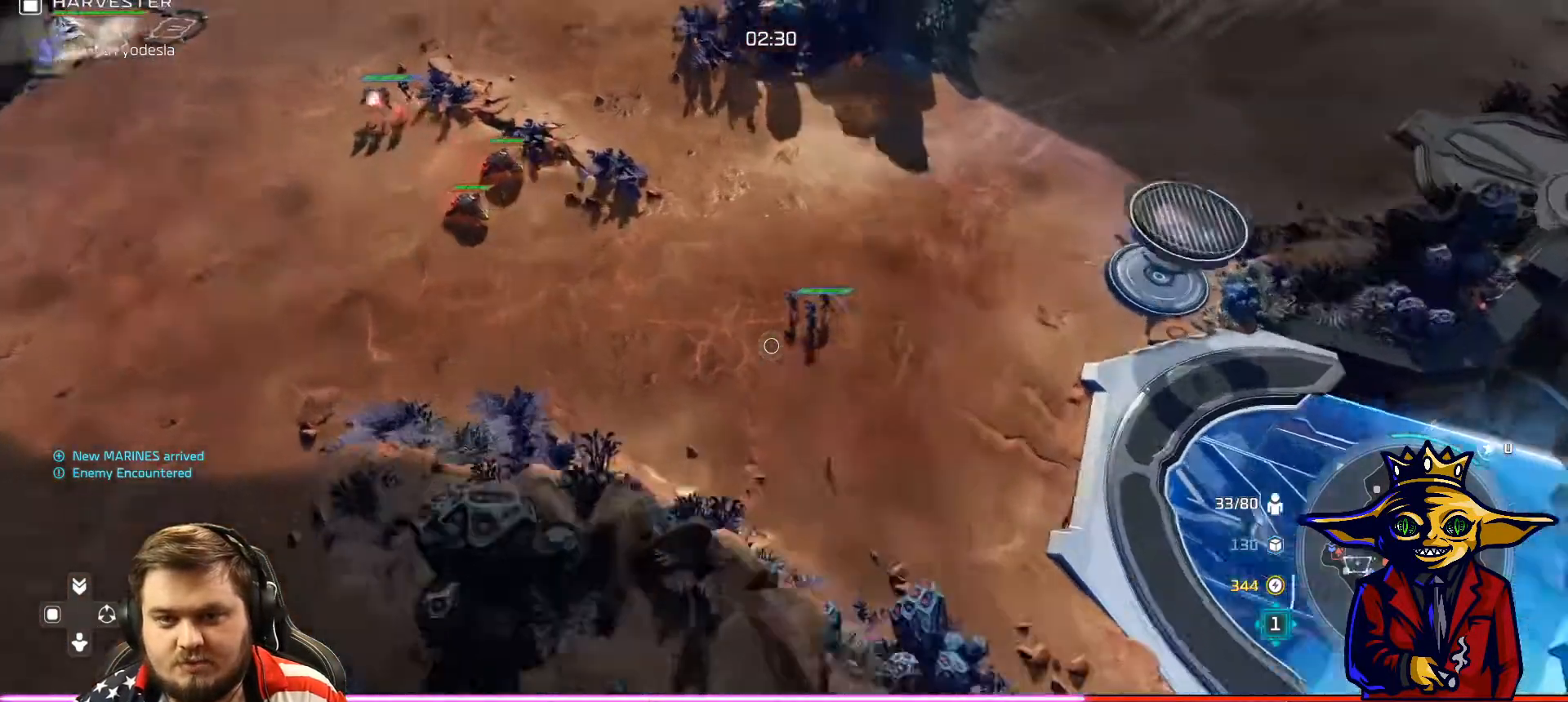
{"buttons": ["A"], "left_stick": "center", "right_stick": "center", "events": [[66, "left_stick", "center"], [116, "B", "up"], [217, "B", "down"], [267, "left_stick", "up-left"], [283, "B", "up"], [433, "left_stick", "center"], [483, "A", "down"]]}
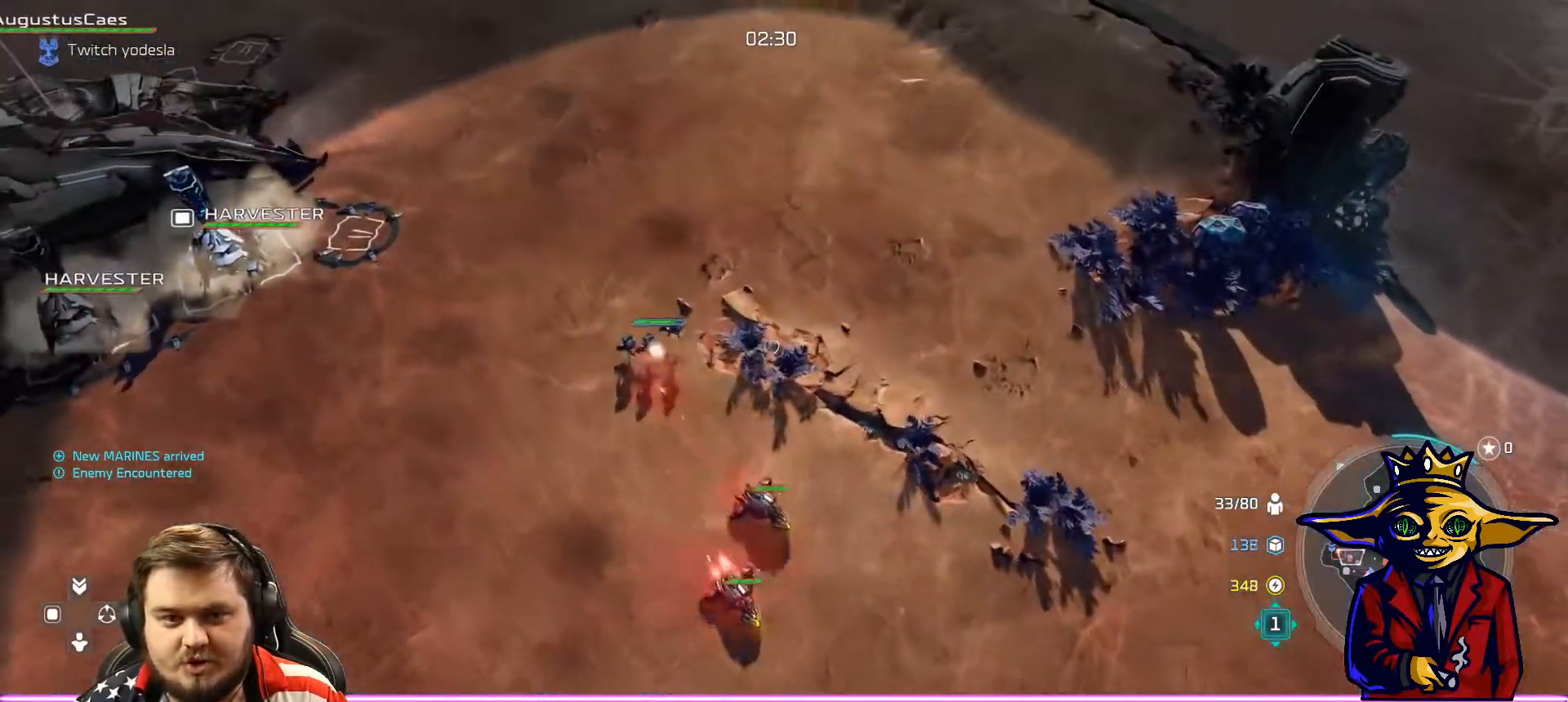
{"buttons": [], "left_stick": "right", "right_stick": "center", "events": [[117, "left_stick", "up-left"], [267, "left_stick", "center"], [417, "left_stick", "right"], [484, "A", "up"]]}
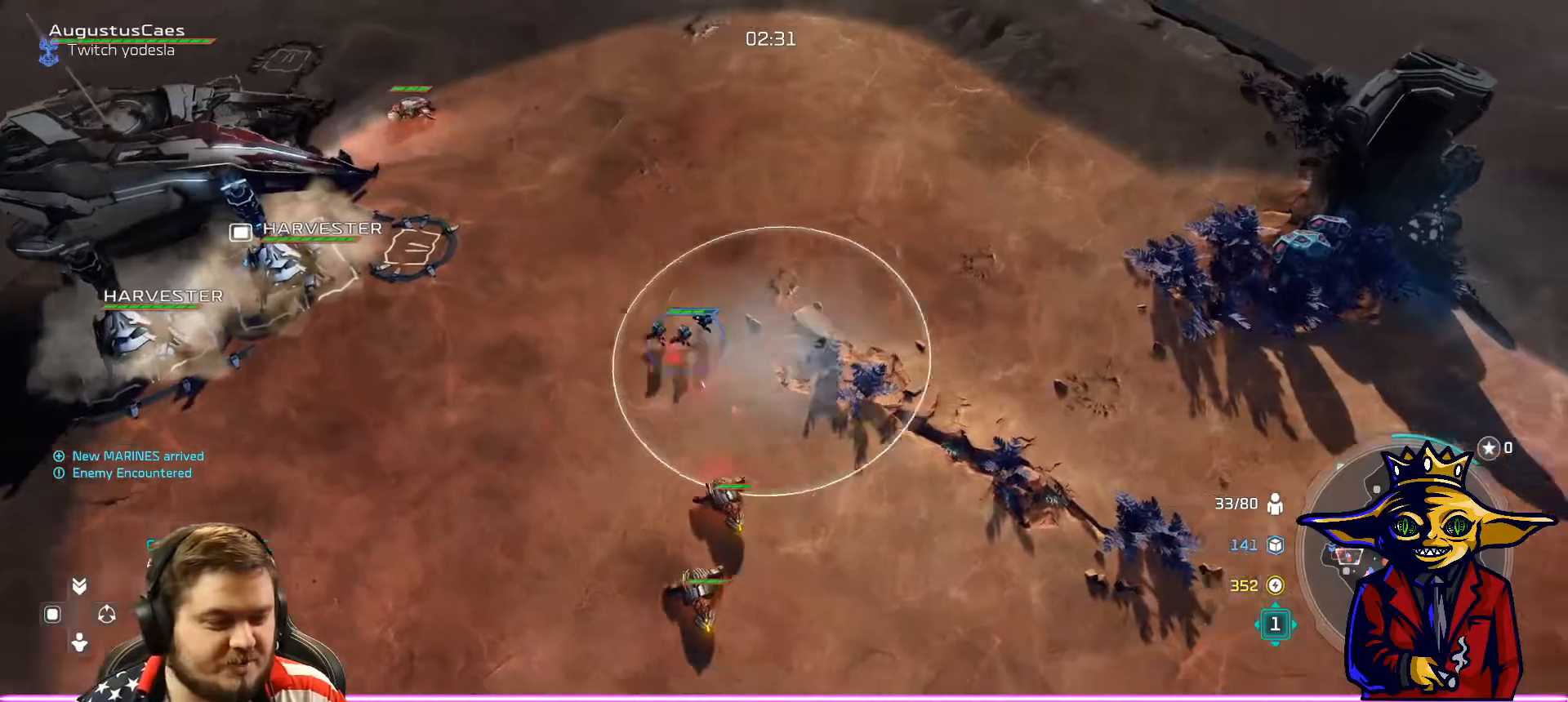
{"buttons": ["X"], "left_stick": "up-right", "right_stick": "center", "events": [[66, "X", "down"], [83, "left_stick", "center"], [166, "X", "up"], [217, "left_stick", "up-right"], [267, "X", "down"], [383, "X", "up"], [383, "left_stick", "center"], [417, "X", "down"], [467, "left_stick", "up-right"]]}
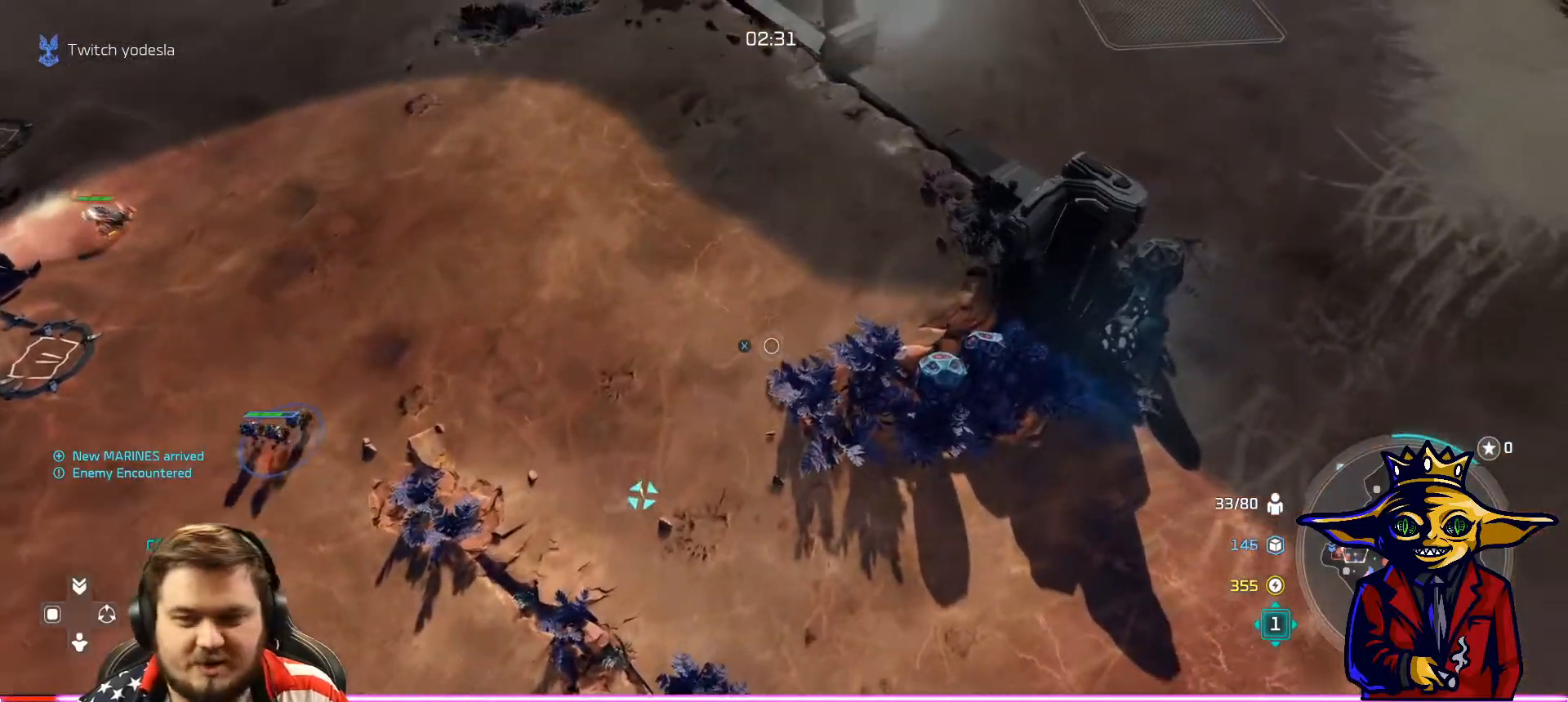
{"buttons": [], "left_stick": "center", "right_stick": "center", "events": [[50, "X", "up"], [100, "X", "down"], [117, "left_stick", "center"], [167, "X", "up"], [217, "X", "down"], [217, "left_stick", "down-left"], [317, "X", "up"], [451, "left_stick", "center"]]}
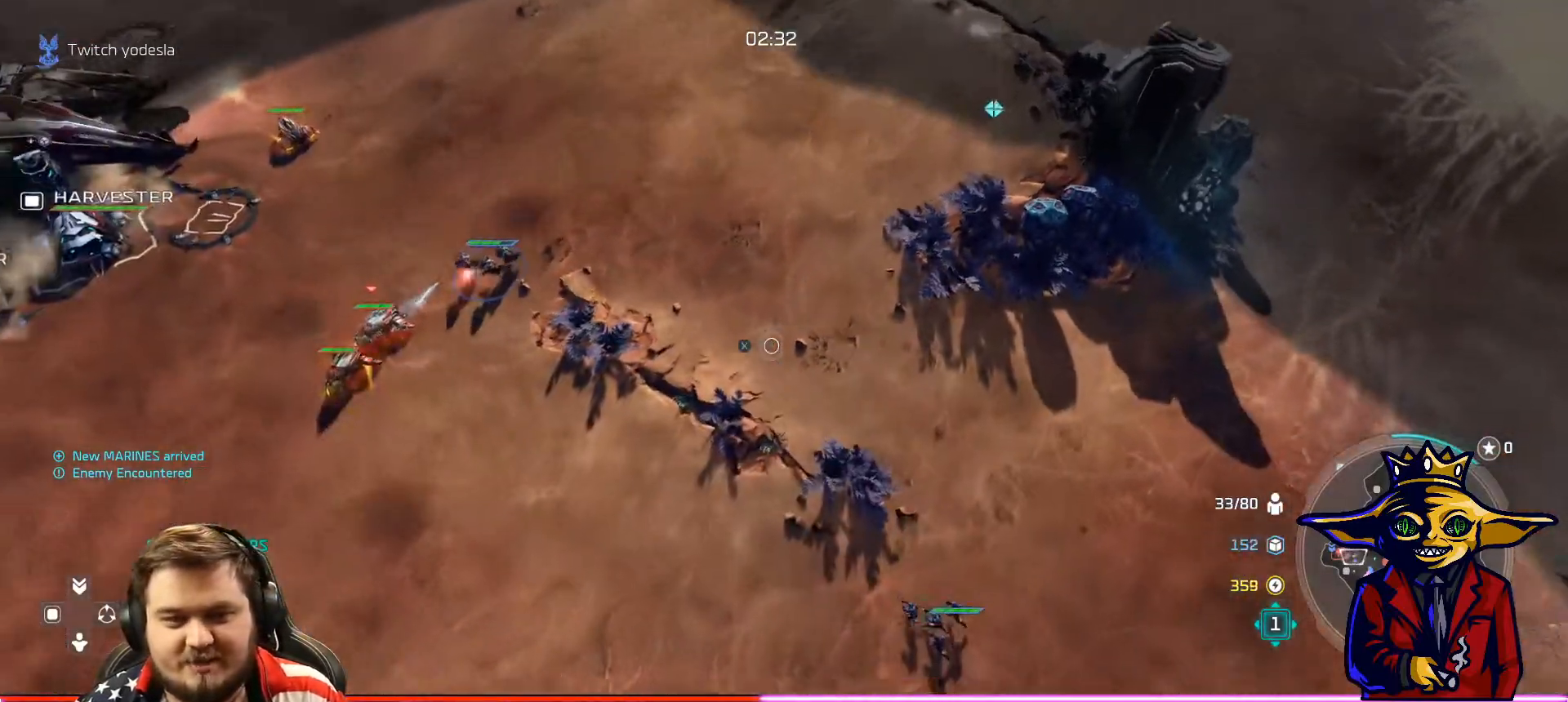
{"buttons": ["X"], "left_stick": "center", "right_stick": "center", "events": [[33, "X", "down"], [66, "left_stick", "down-right"], [133, "X", "up"], [183, "X", "down"], [183, "left_stick", "center"], [283, "X", "up"], [333, "X", "down"], [417, "X", "up"], [483, "X", "down"]]}
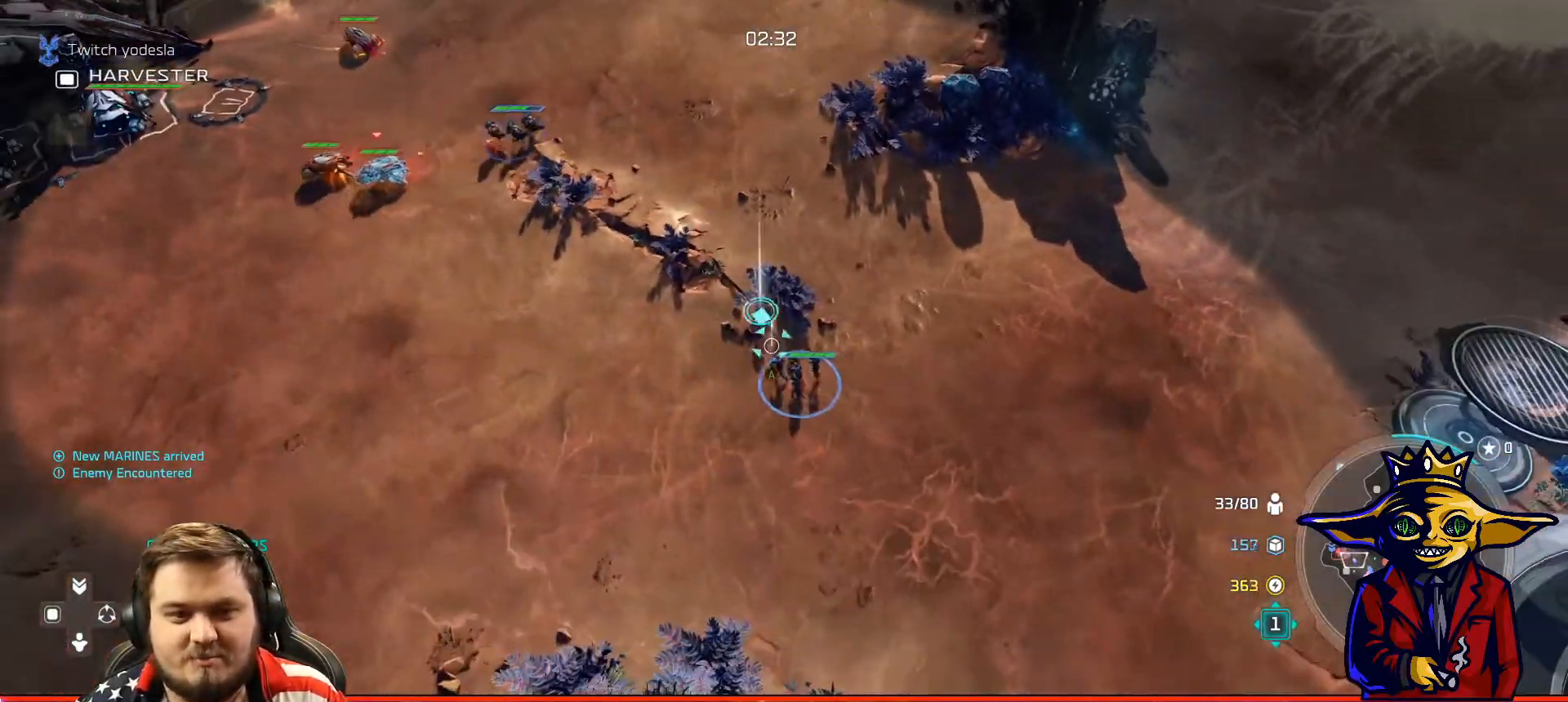
{"buttons": ["A"], "left_stick": "center", "right_stick": "center", "events": [[100, "X", "up"], [384, "A", "down"]]}
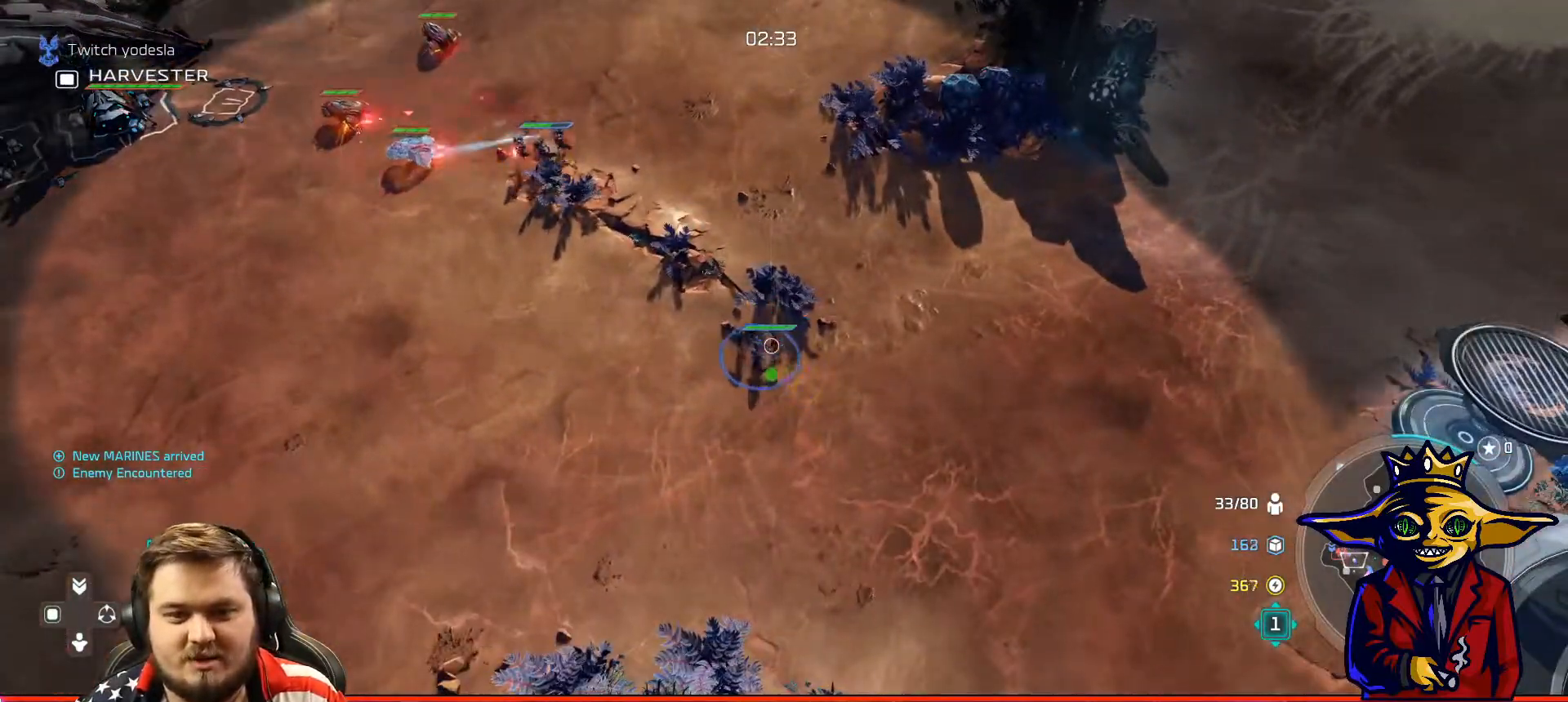
{"buttons": ["A"], "left_stick": "center", "right_stick": "center", "events": [[33, "left_stick", "up-left"], [133, "A", "up"], [217, "left_stick", "center"], [283, "left_stick", "up-right"], [367, "left_stick", "center"], [383, "A", "down"]]}
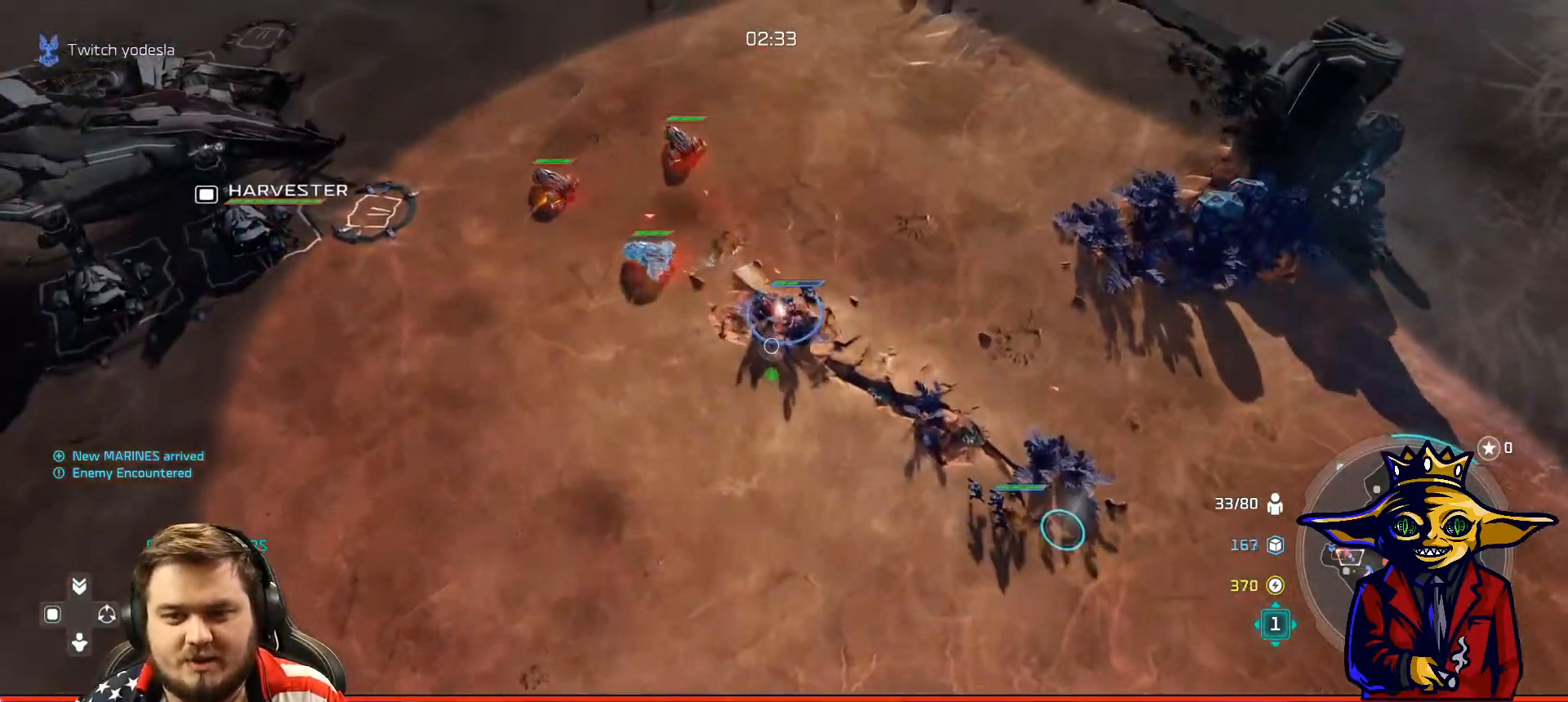
{"buttons": ["X"], "left_stick": "down-right", "right_stick": "center", "events": [[117, "left_stick", "right"], [167, "A", "up"], [167, "left_stick", "down-right"], [267, "X", "down"], [367, "X", "up"], [367, "left_stick", "center"], [434, "X", "down"], [484, "left_stick", "down-right"]]}
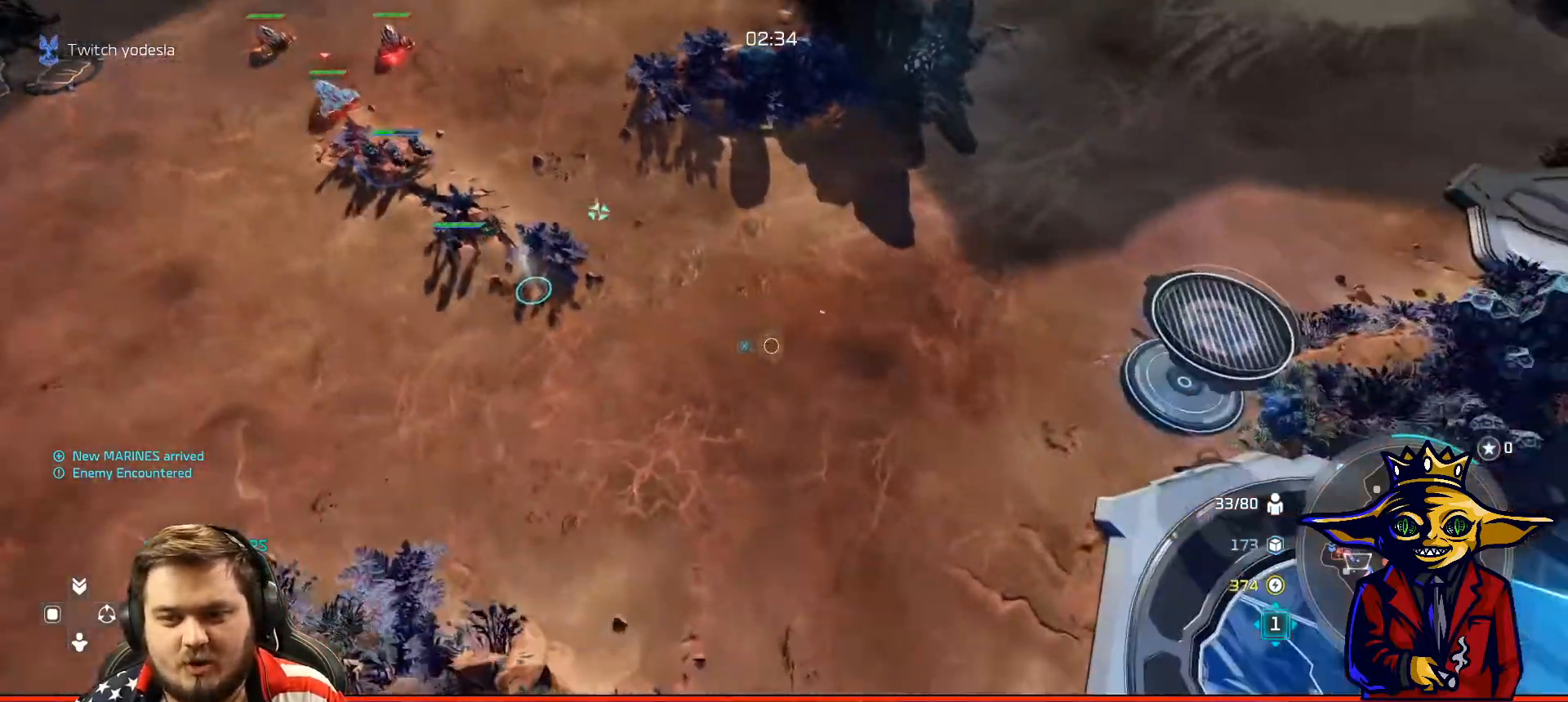
{"buttons": [], "left_stick": "center", "right_stick": "center", "events": [[16, "X", "up"], [167, "left_stick", "center"], [267, "left_stick", "down-right"], [417, "left_stick", "center"]]}
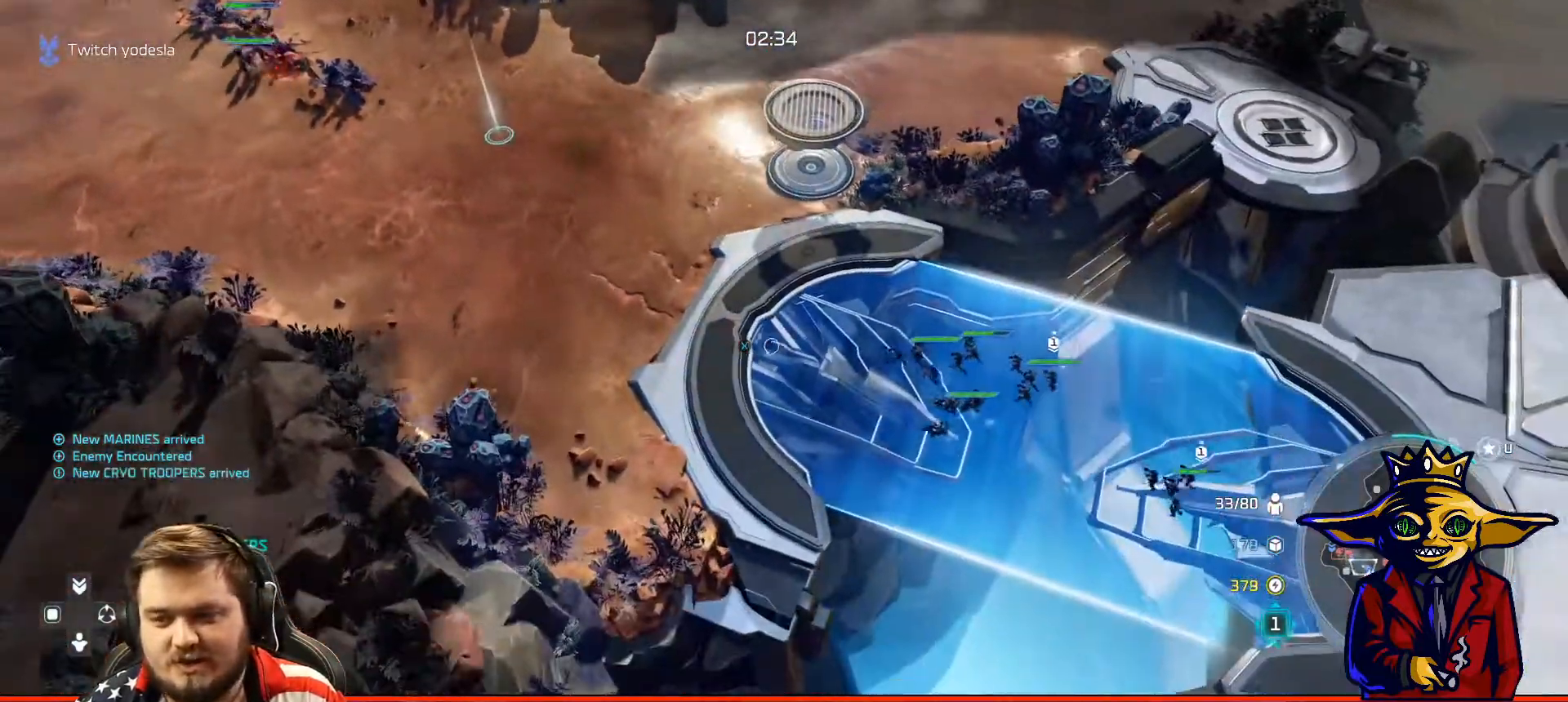
{"buttons": ["L2"], "left_stick": "left", "right_stick": "center", "events": [[67, "L2", "down"], [67, "left_stick", "down-right"], [434, "left_stick", "left"]]}
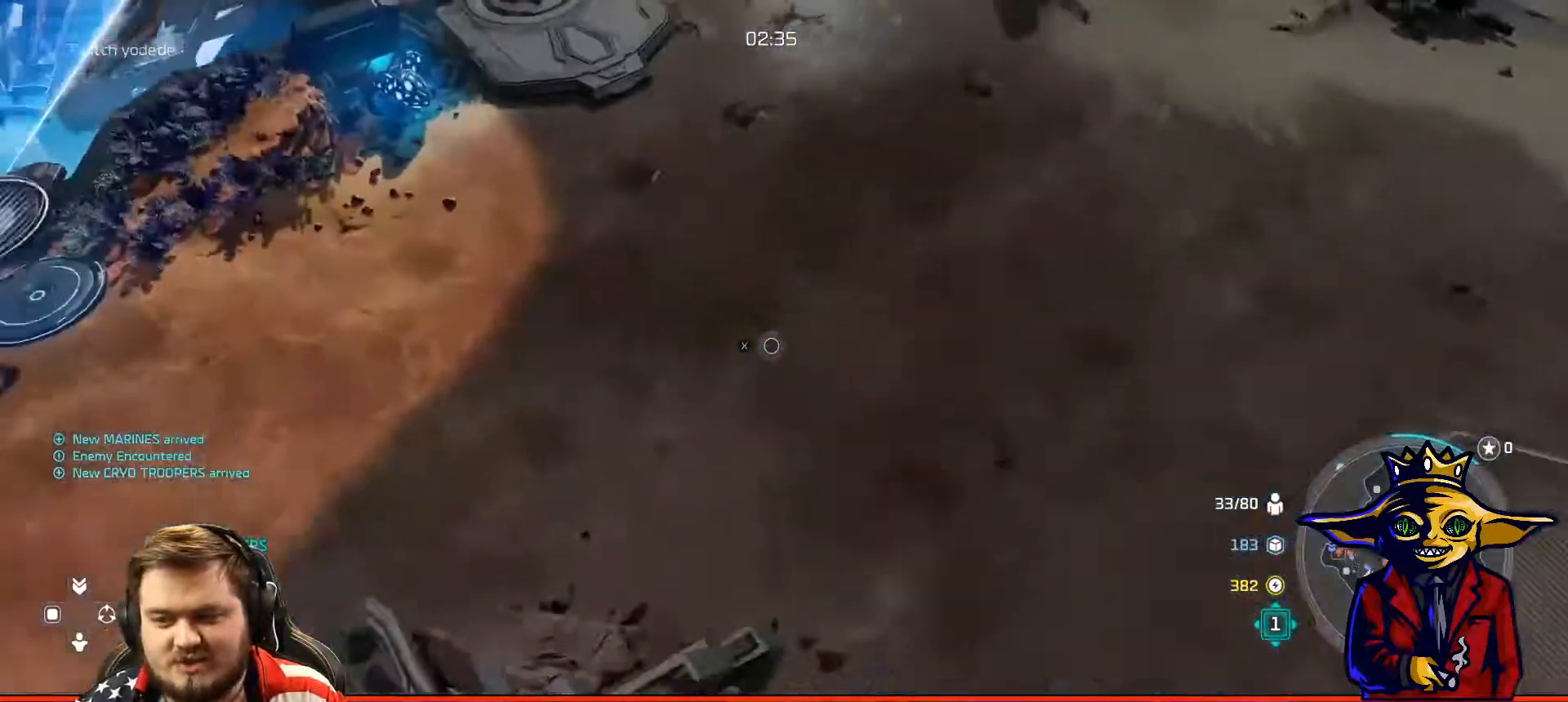
{"buttons": ["B"], "left_stick": "center", "right_stick": "center", "events": [[100, "left_stick", "up-left"], [217, "B", "down"], [267, "L2", "up"], [267, "left_stick", "center"], [283, "B", "up"], [383, "B", "down"], [450, "B", "up"], [483, "B", "down"]]}
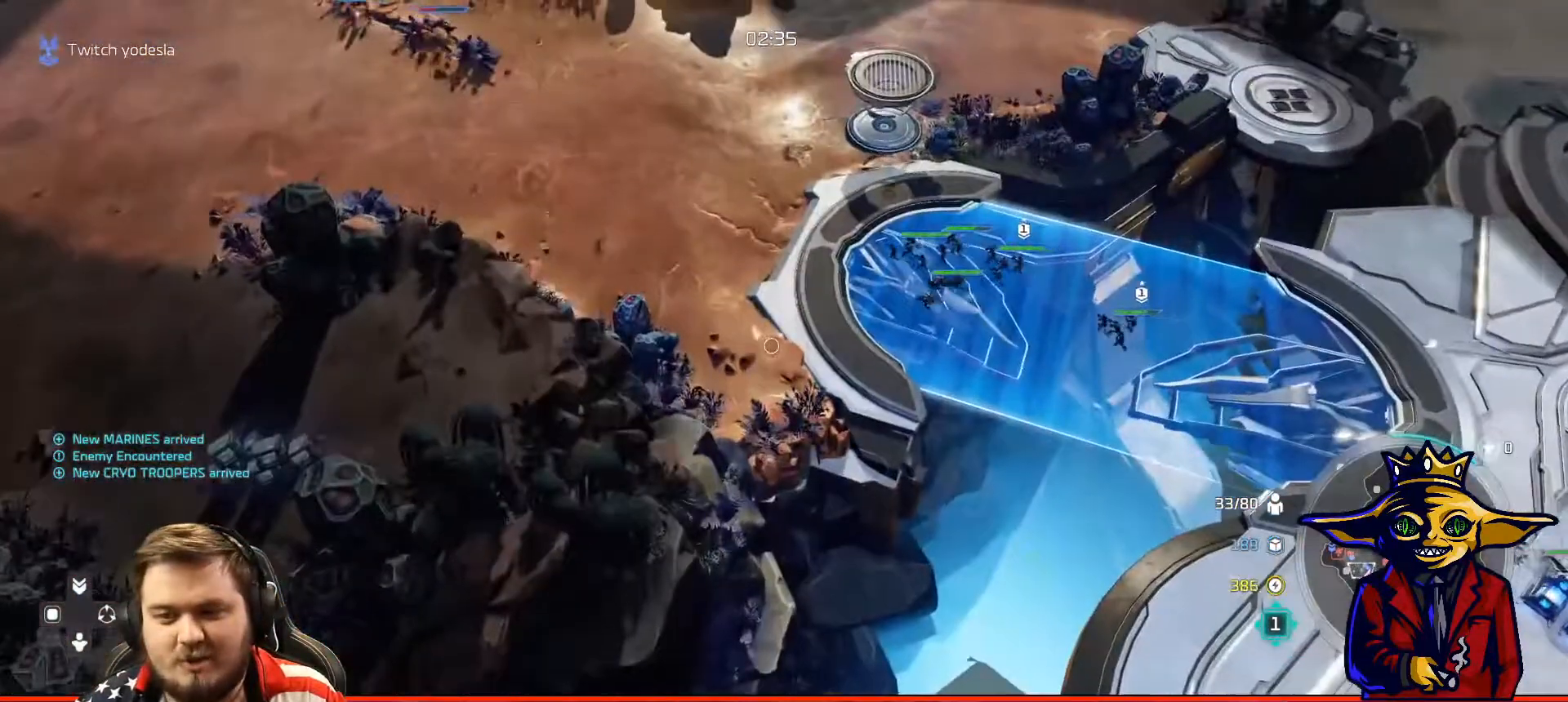
{"buttons": ["R1"], "left_stick": "down", "right_stick": "center", "events": [[67, "left_stick", "up"], [100, "B", "up"], [217, "left_stick", "center"], [284, "R1", "down"], [367, "R1", "up"], [417, "R1", "down"], [484, "left_stick", "down"]]}
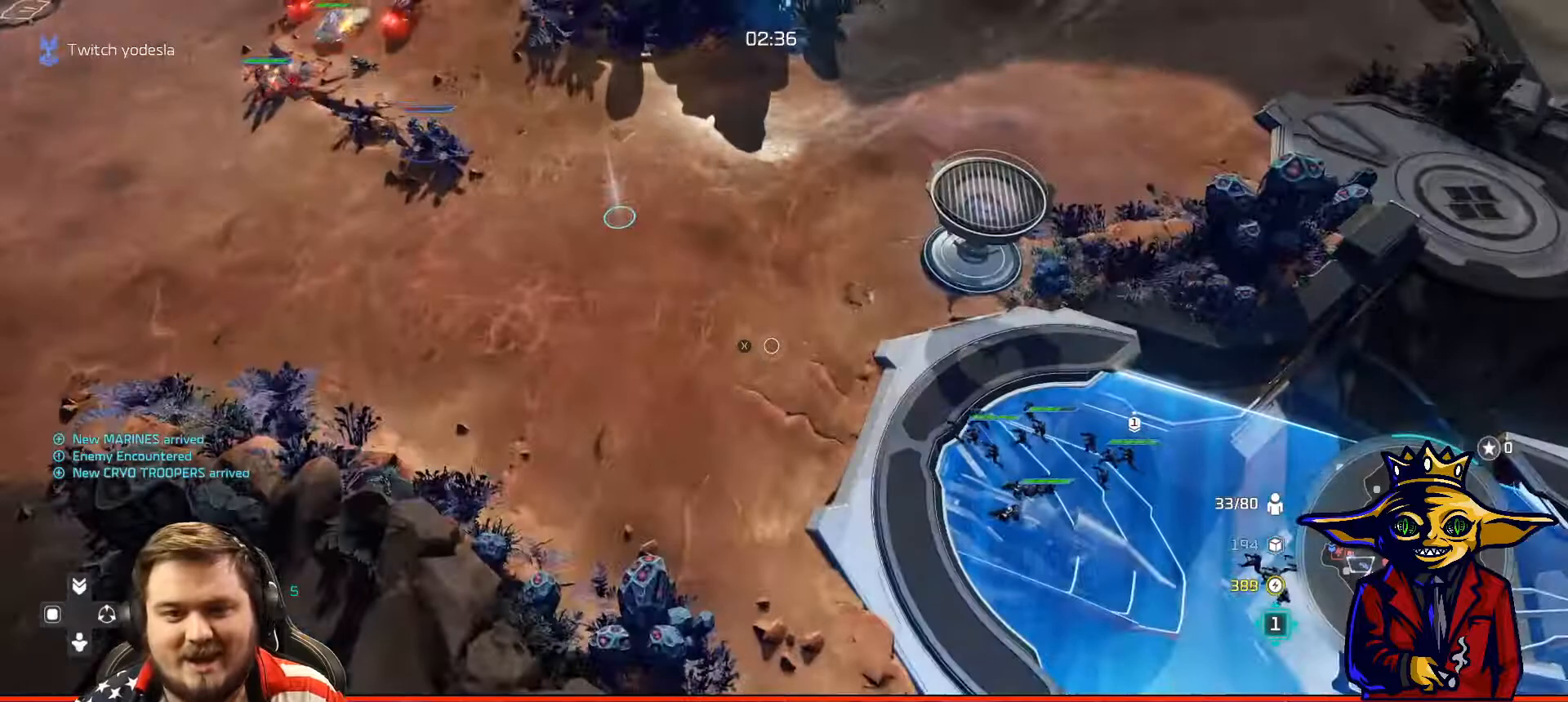
{"buttons": ["B"], "left_stick": "center", "right_stick": "center", "events": [[16, "R1", "up"], [66, "X", "down"], [83, "left_stick", "center"], [133, "X", "up"], [183, "X", "down"], [333, "X", "up"], [333, "left_stick", "right"], [433, "left_stick", "center"], [467, "B", "down"]]}